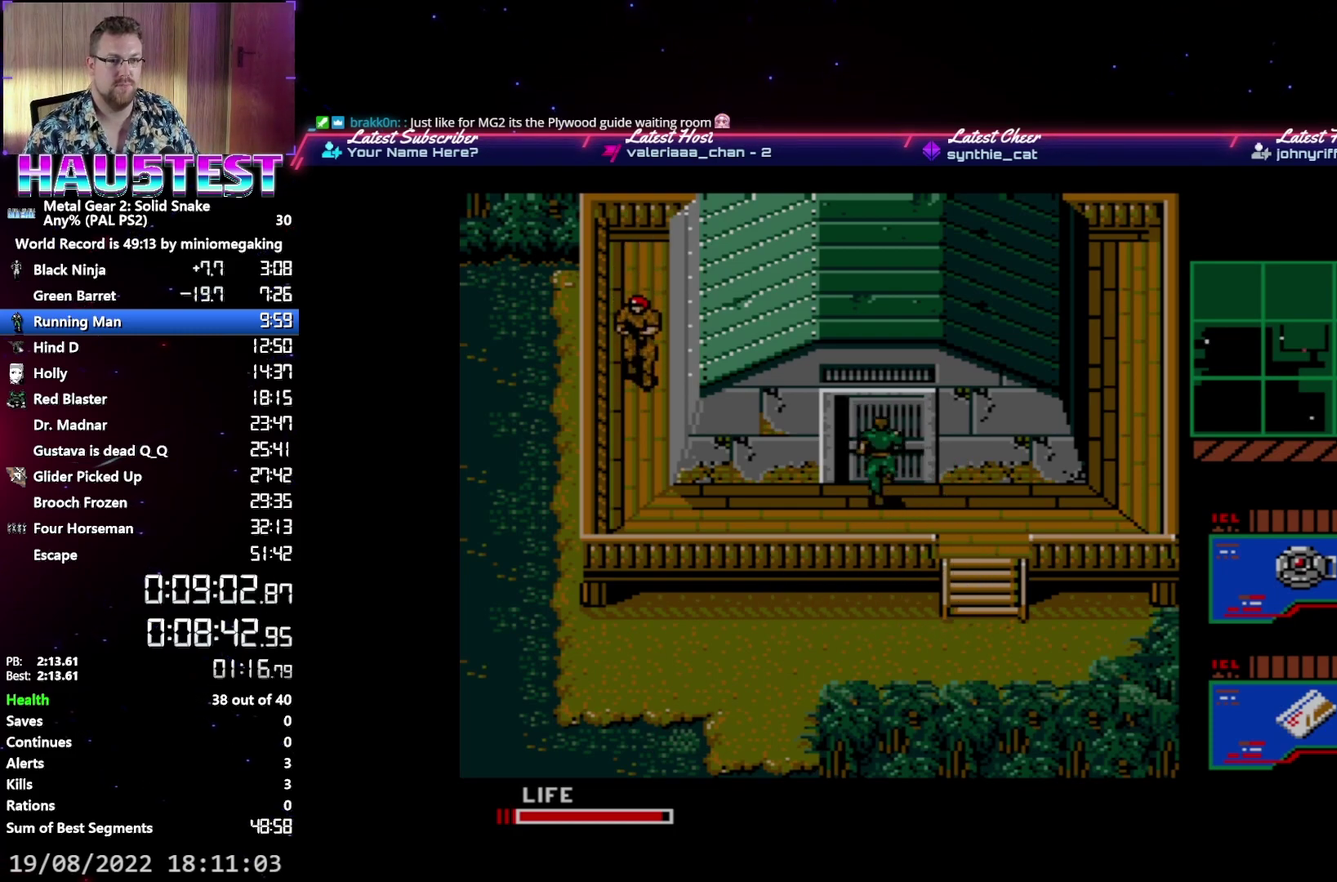
Gameplay with a controller (Xbox layout); each line is a JSON object with the inputs held at the frame after it. "events" lists button and stick changes between this image and that frame as [ms after this image, input, new state], when the widget could be followed in between. Not read: L3 R3 left_stick right_stick.
{"buttons": ["DPAD_UP"], "events": []}
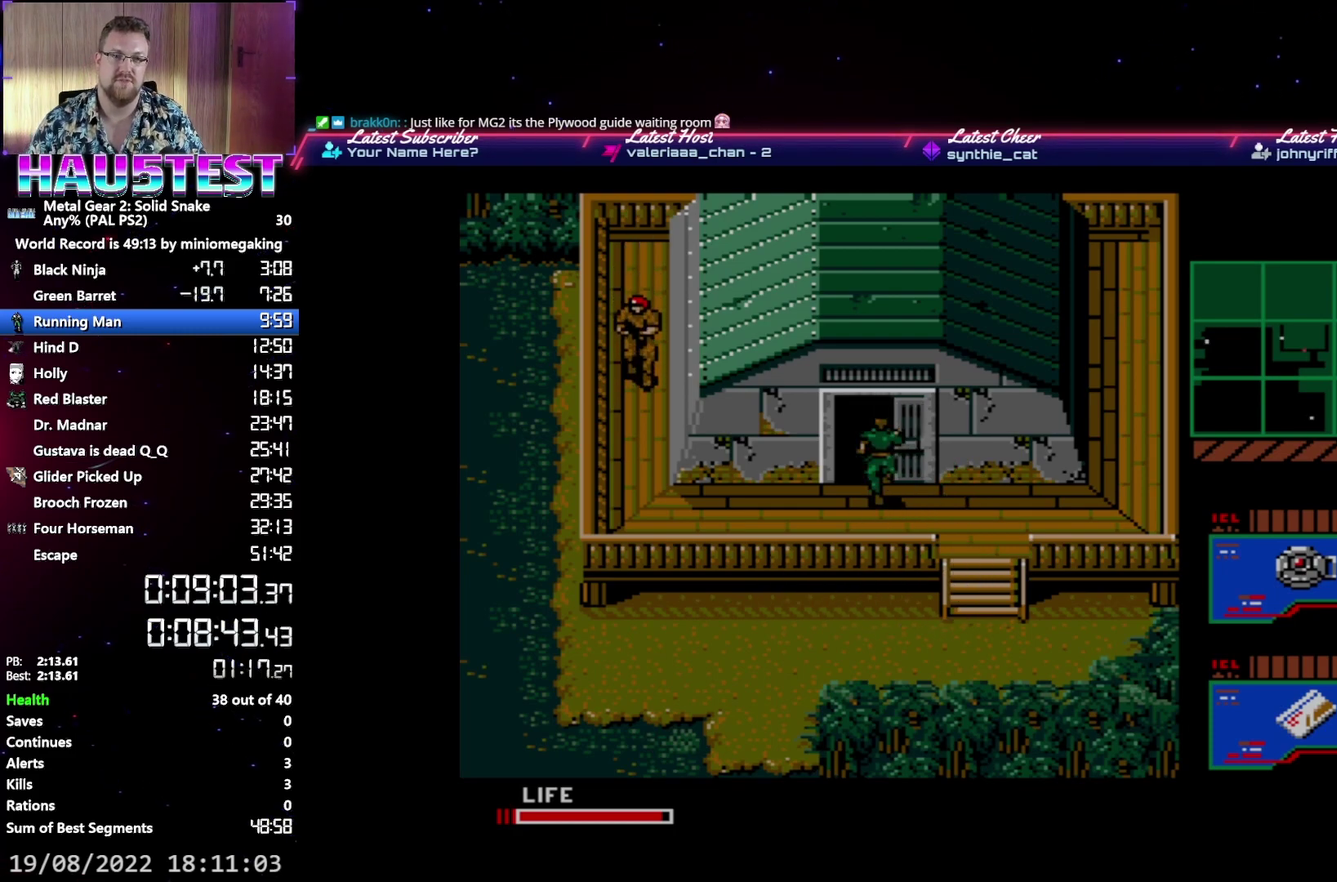
{"buttons": ["DPAD_UP"], "events": []}
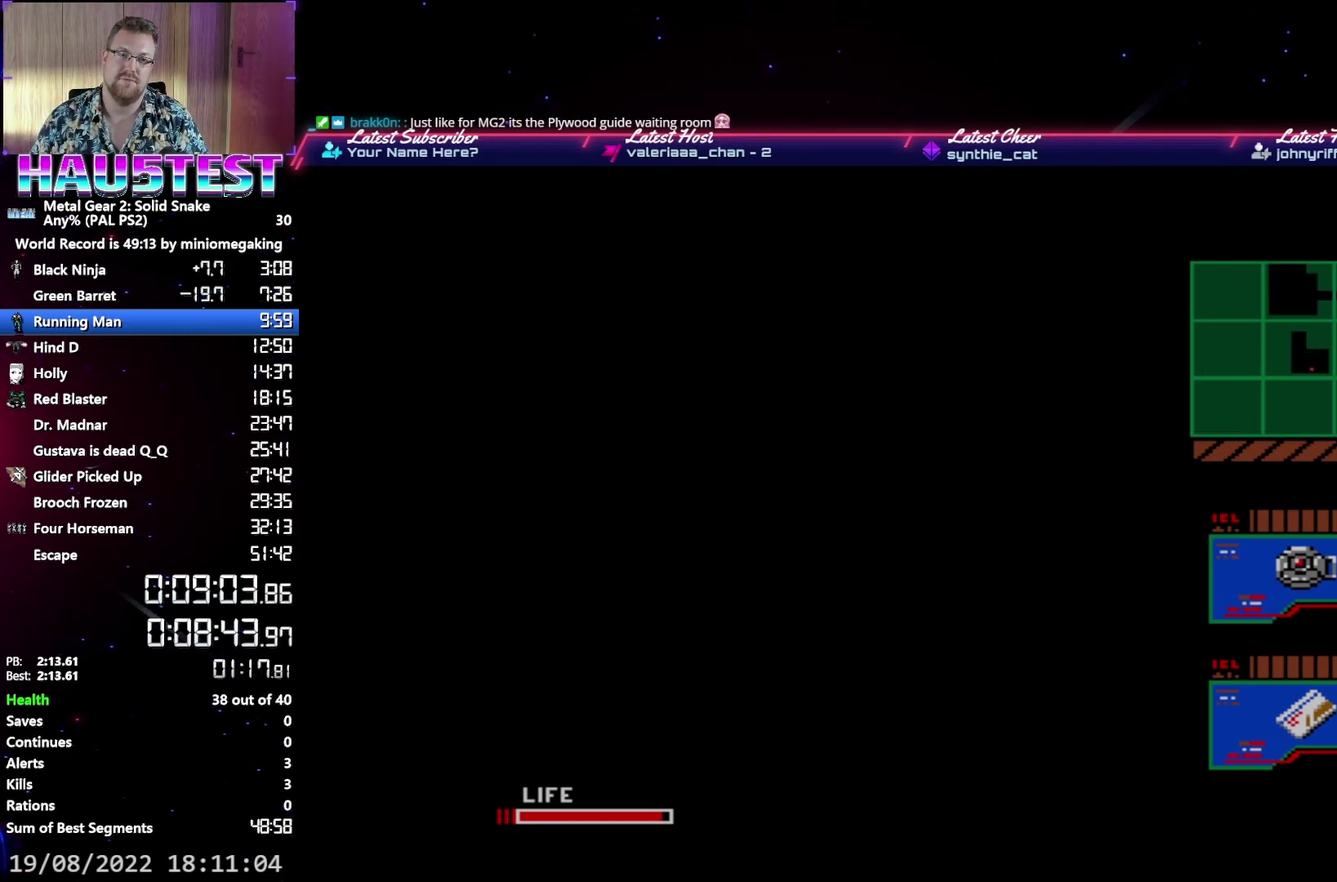
{"buttons": ["DPAD_LEFT"], "events": [[367, "DPAD_LEFT", "down"], [383, "DPAD_UP", "up"]]}
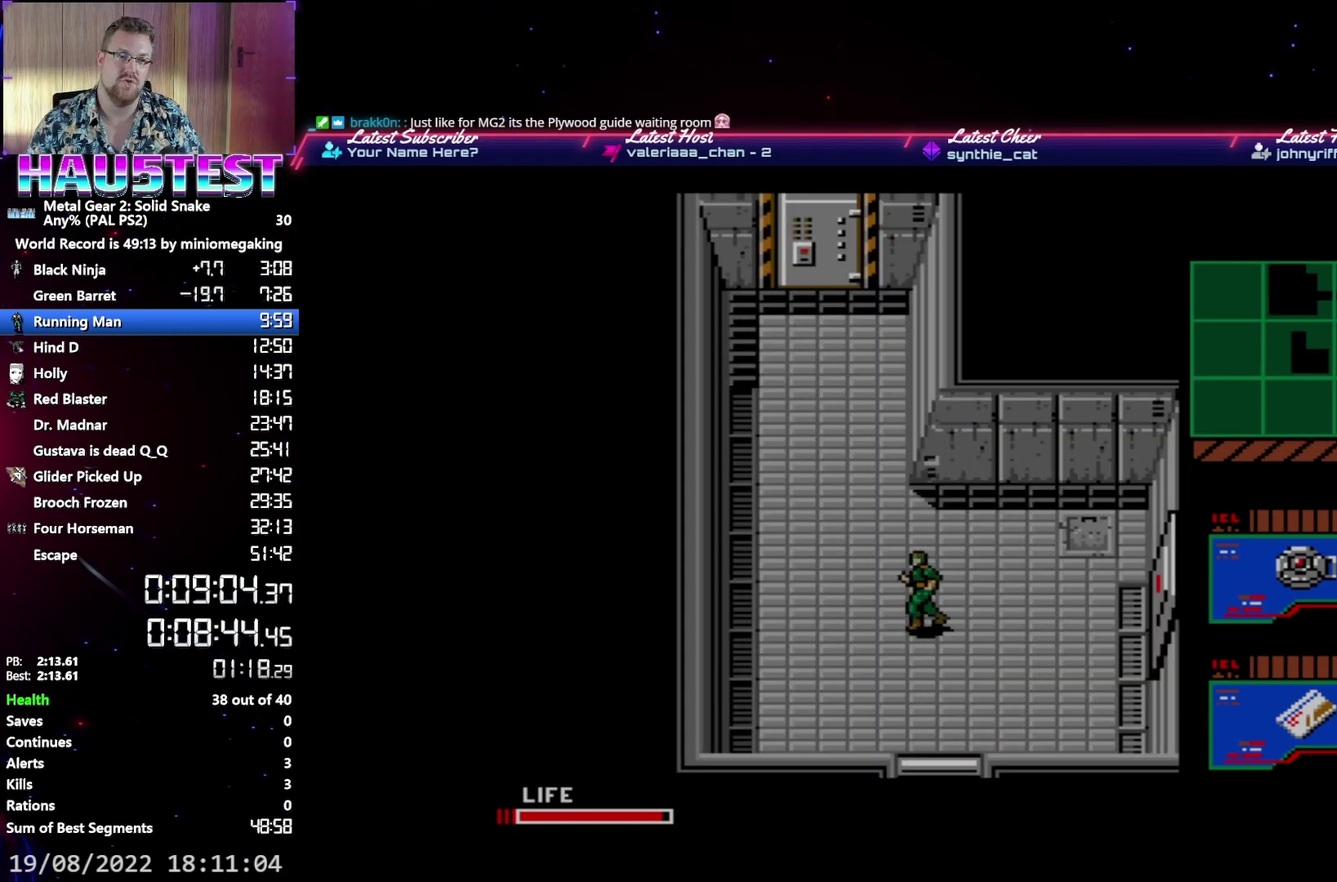
{"buttons": [], "events": [[283, "DPAD_LEFT", "up"], [283, "DPAD_UP", "down"], [400, "DPAD_UP", "up"]]}
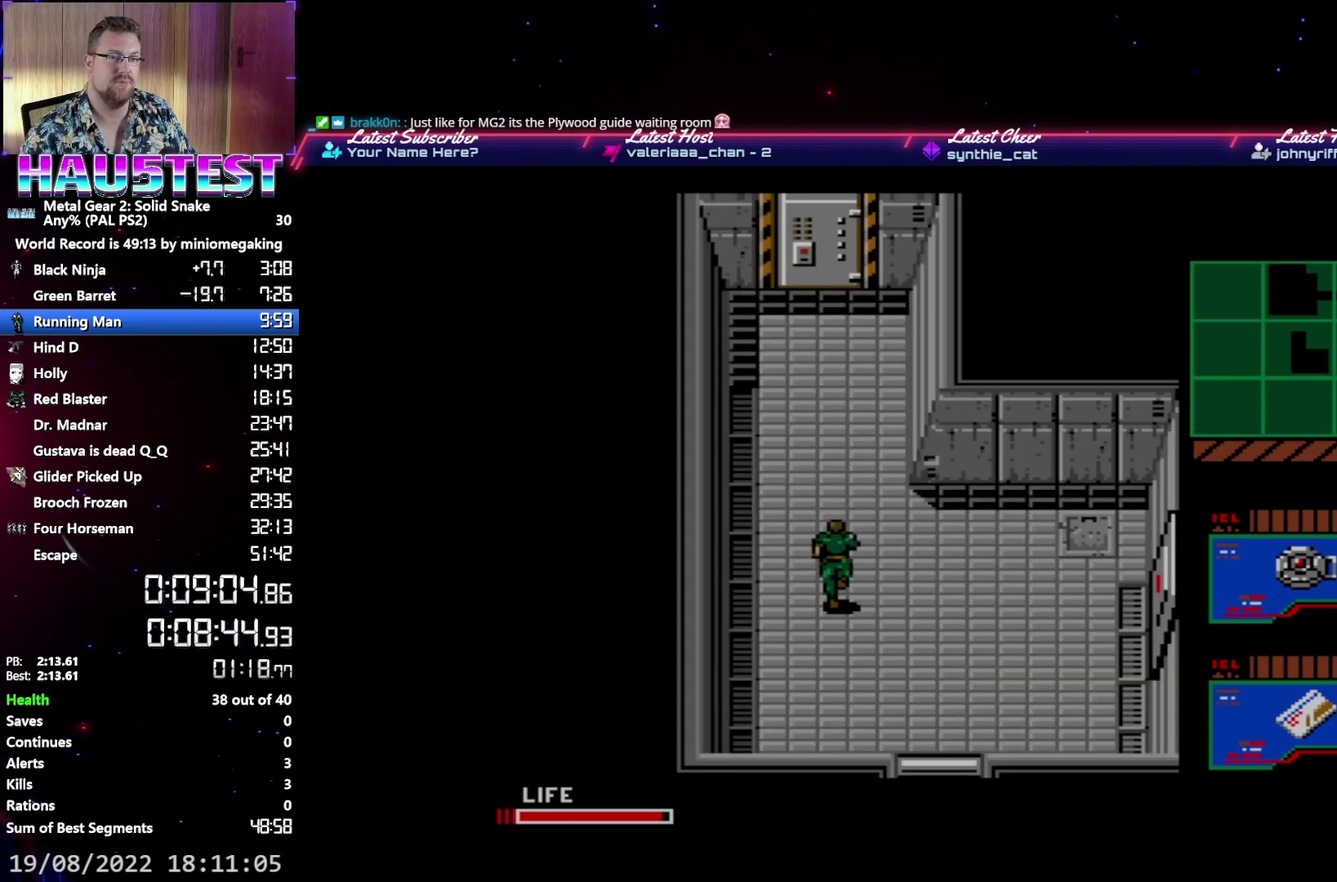
{"buttons": ["DPAD_UP"], "events": [[17, "DPAD_UP", "down"]]}
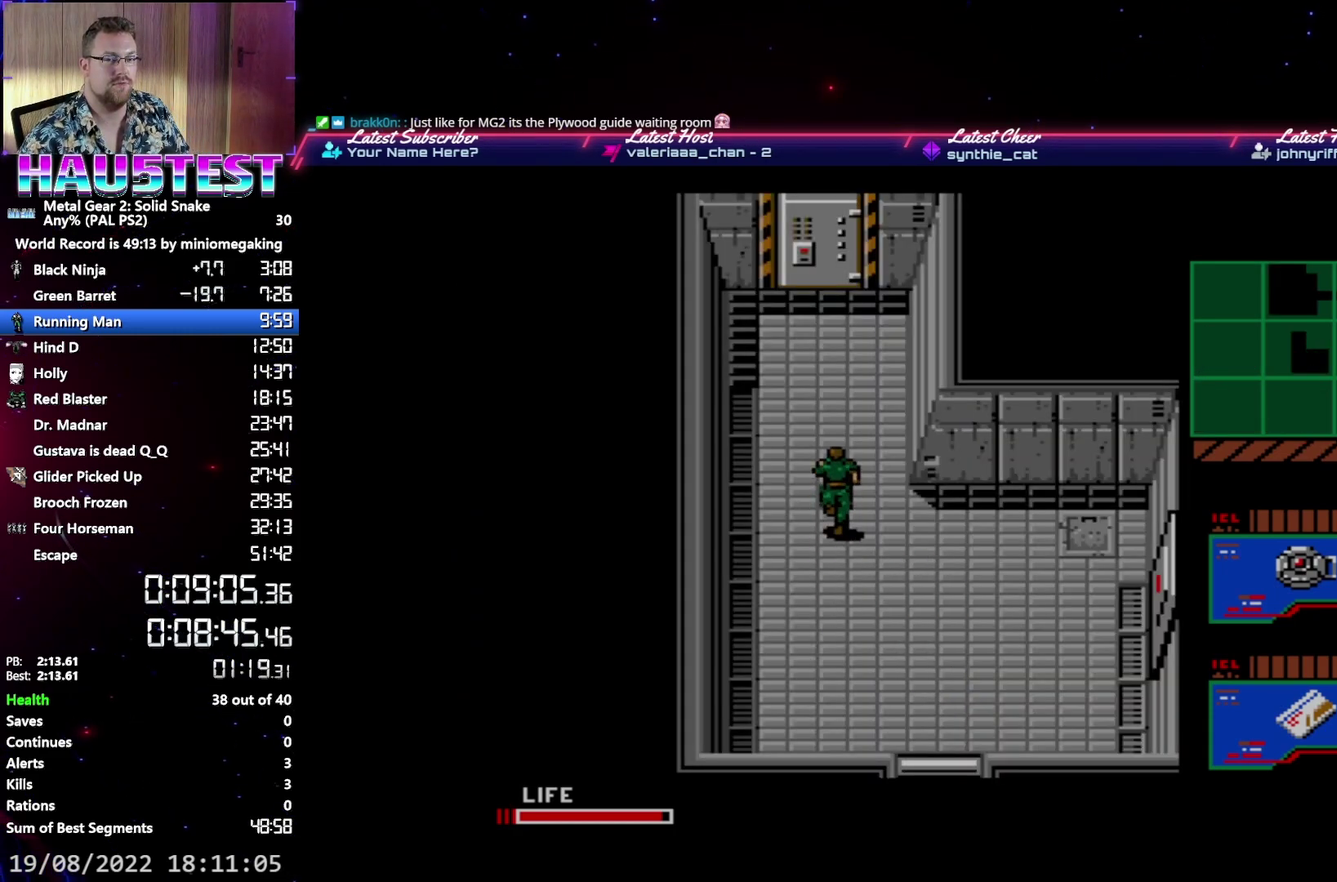
{"buttons": ["L2", "DPAD_UP"], "events": [[233, "L2", "down"], [300, "DPAD_UP", "up"], [350, "L2", "up"], [450, "DPAD_UP", "down"], [500, "L2", "down"]]}
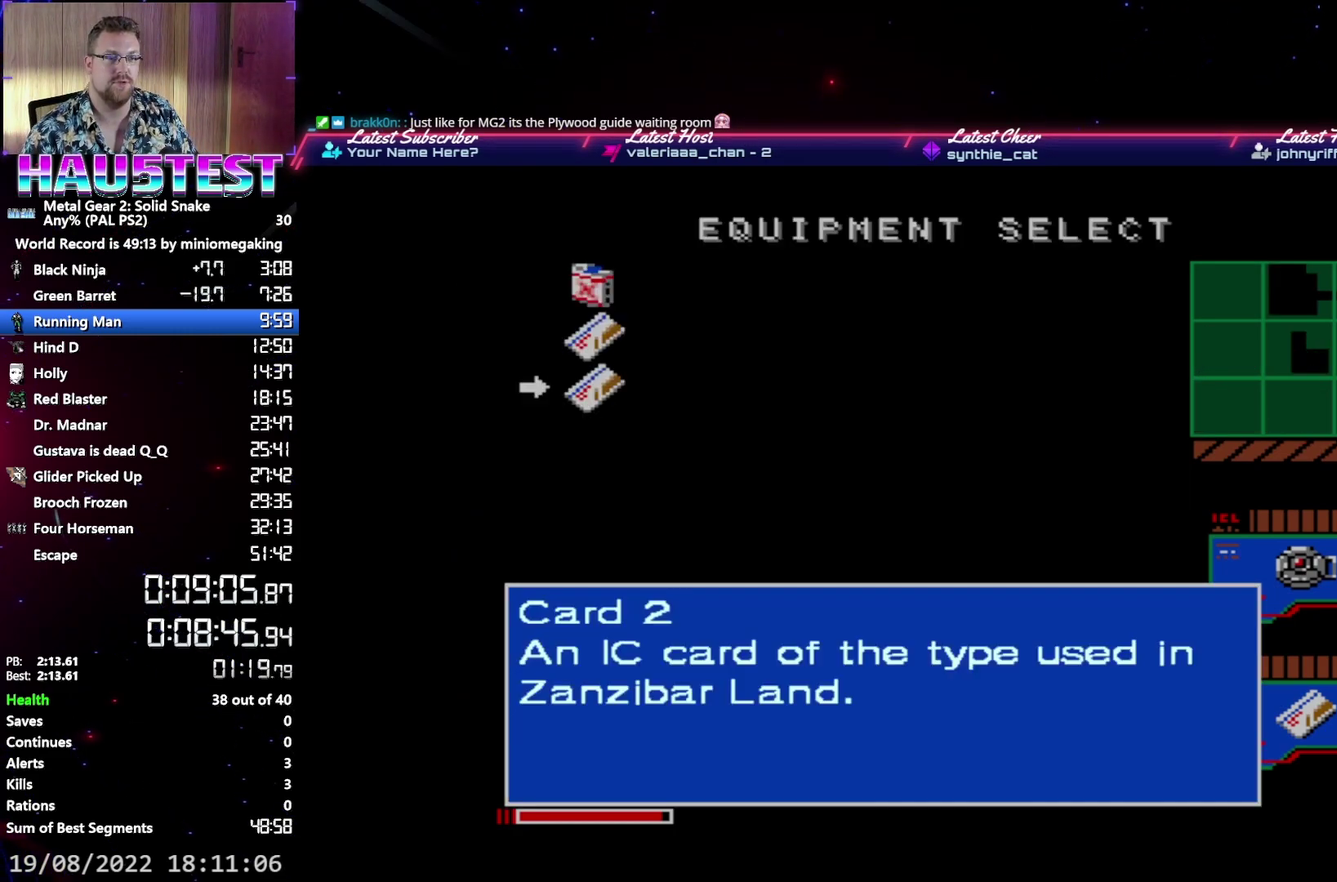
{"buttons": ["DPAD_UP"], "events": [[117, "L2", "up"]]}
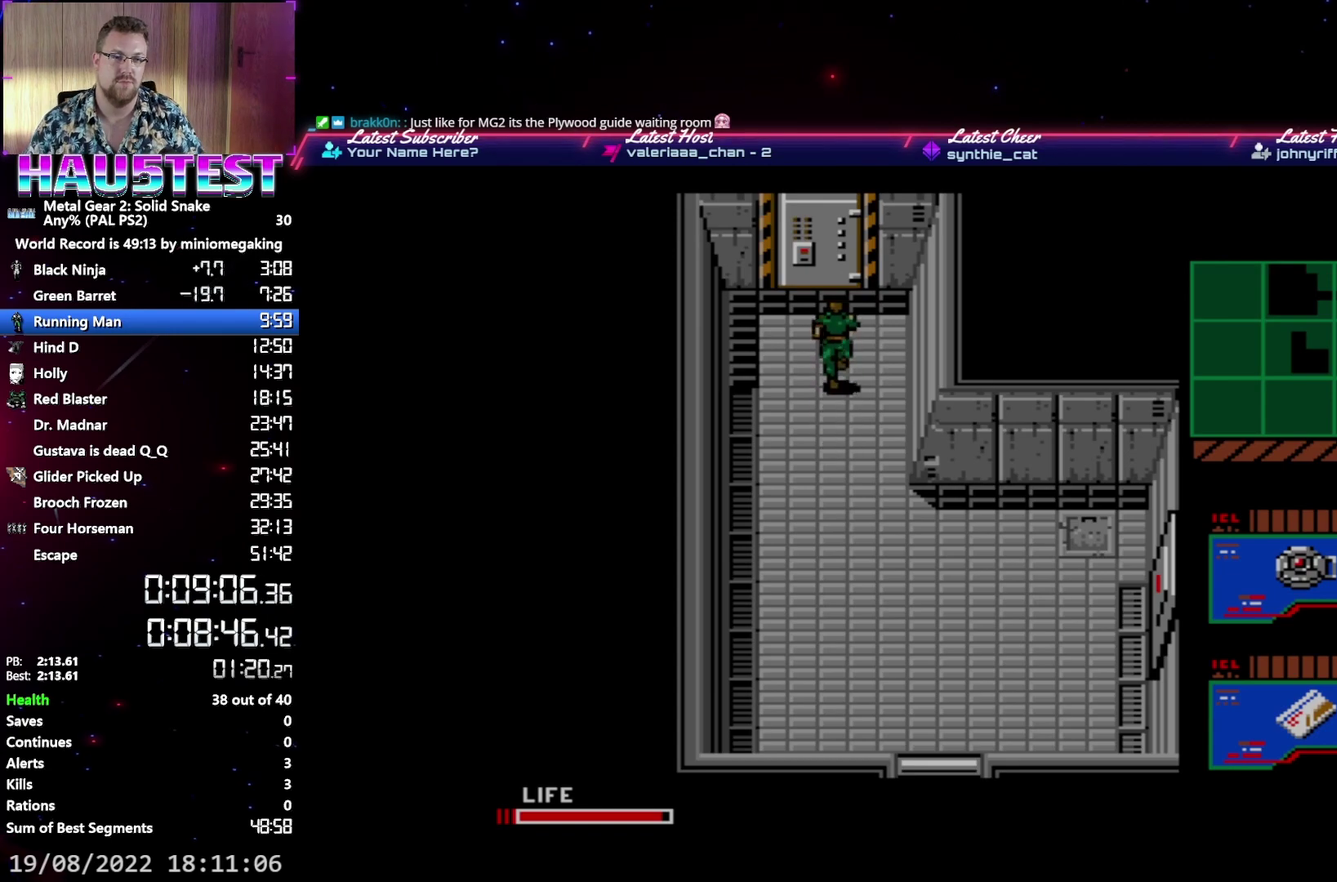
{"buttons": ["DPAD_UP"], "events": []}
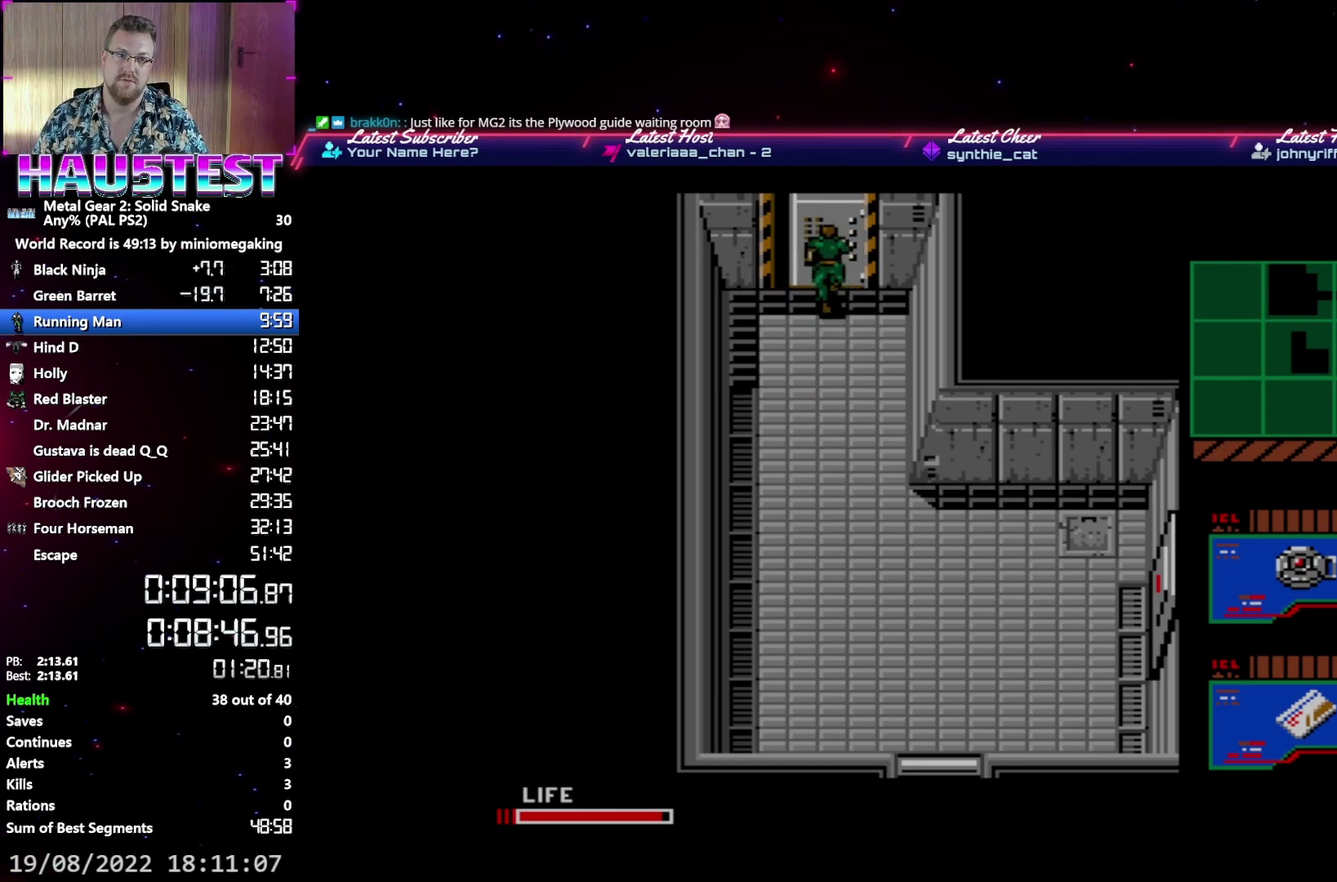
{"buttons": ["DPAD_UP"], "events": []}
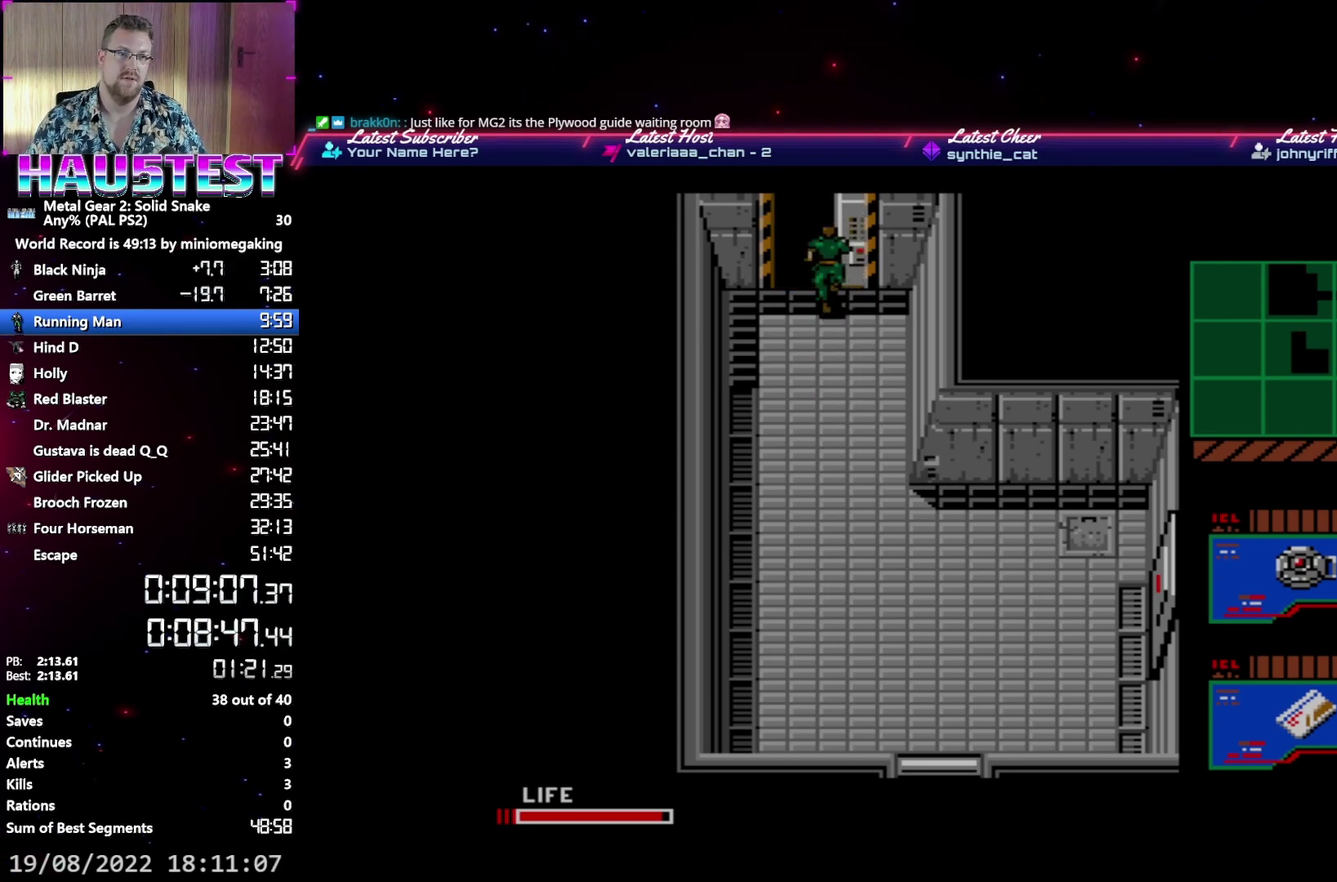
{"buttons": ["DPAD_UP"], "events": []}
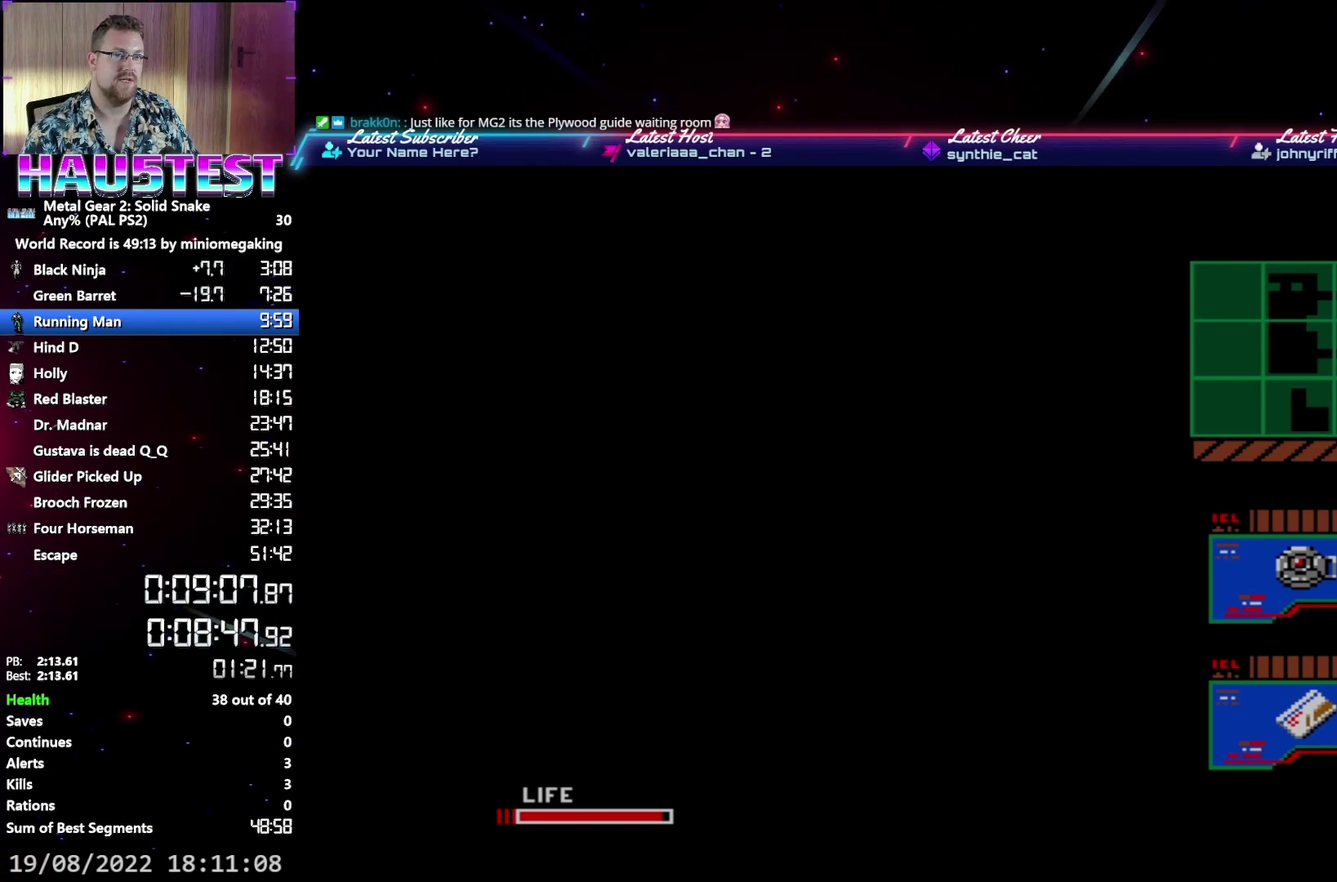
{"buttons": ["A"], "events": [[117, "A", "down"], [117, "DPAD_UP", "up"]]}
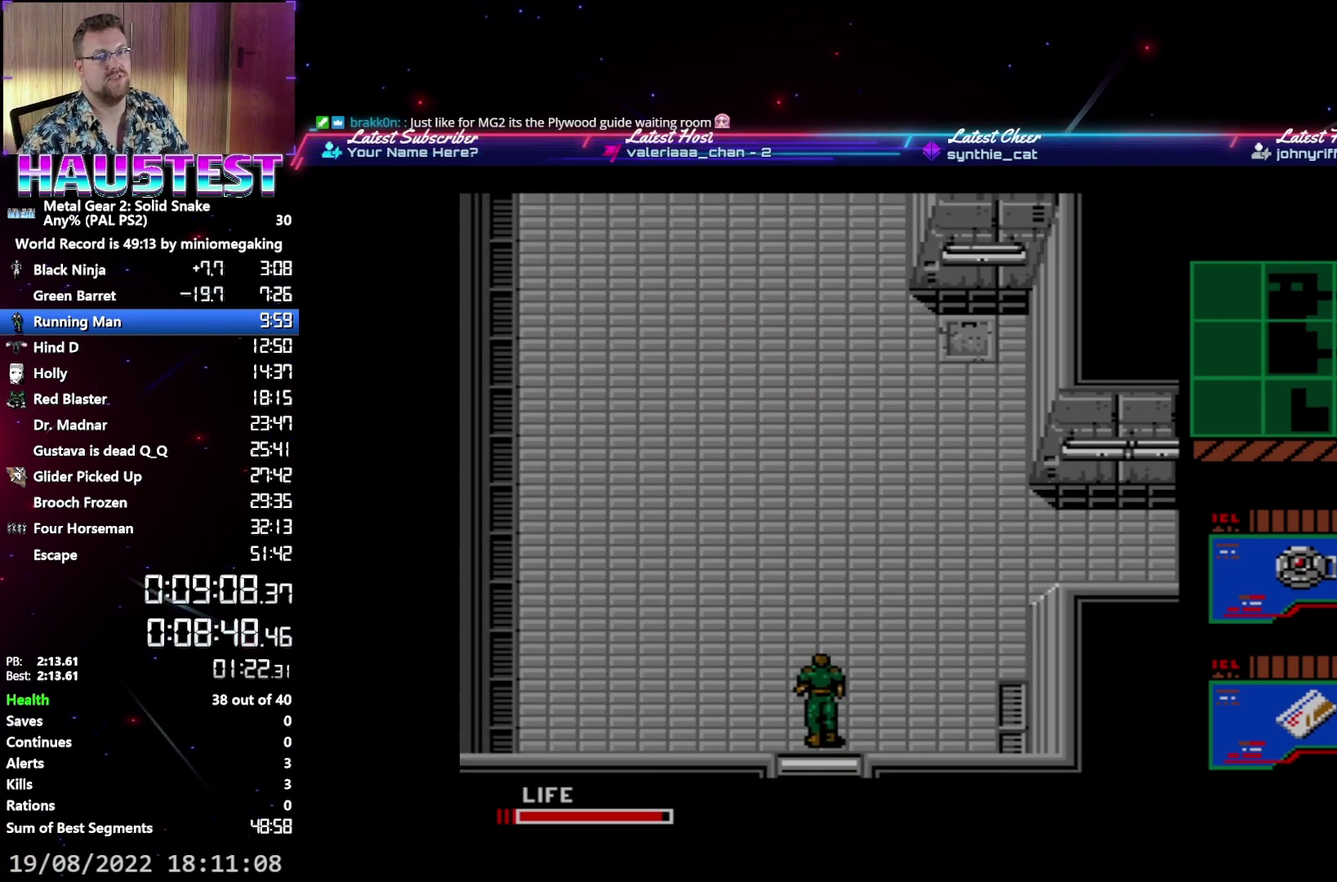
{"buttons": ["A"], "events": []}
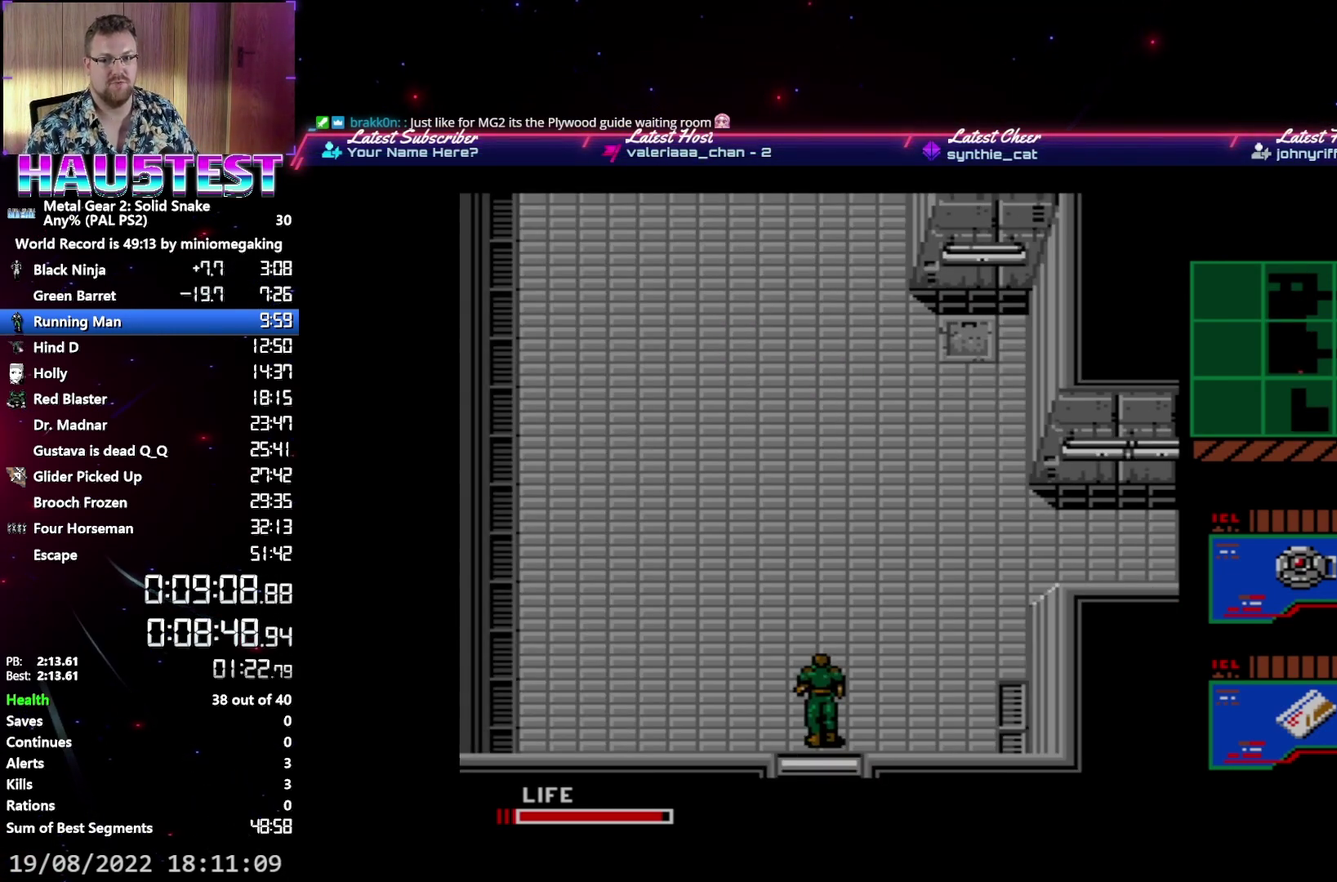
{"buttons": ["A"], "events": []}
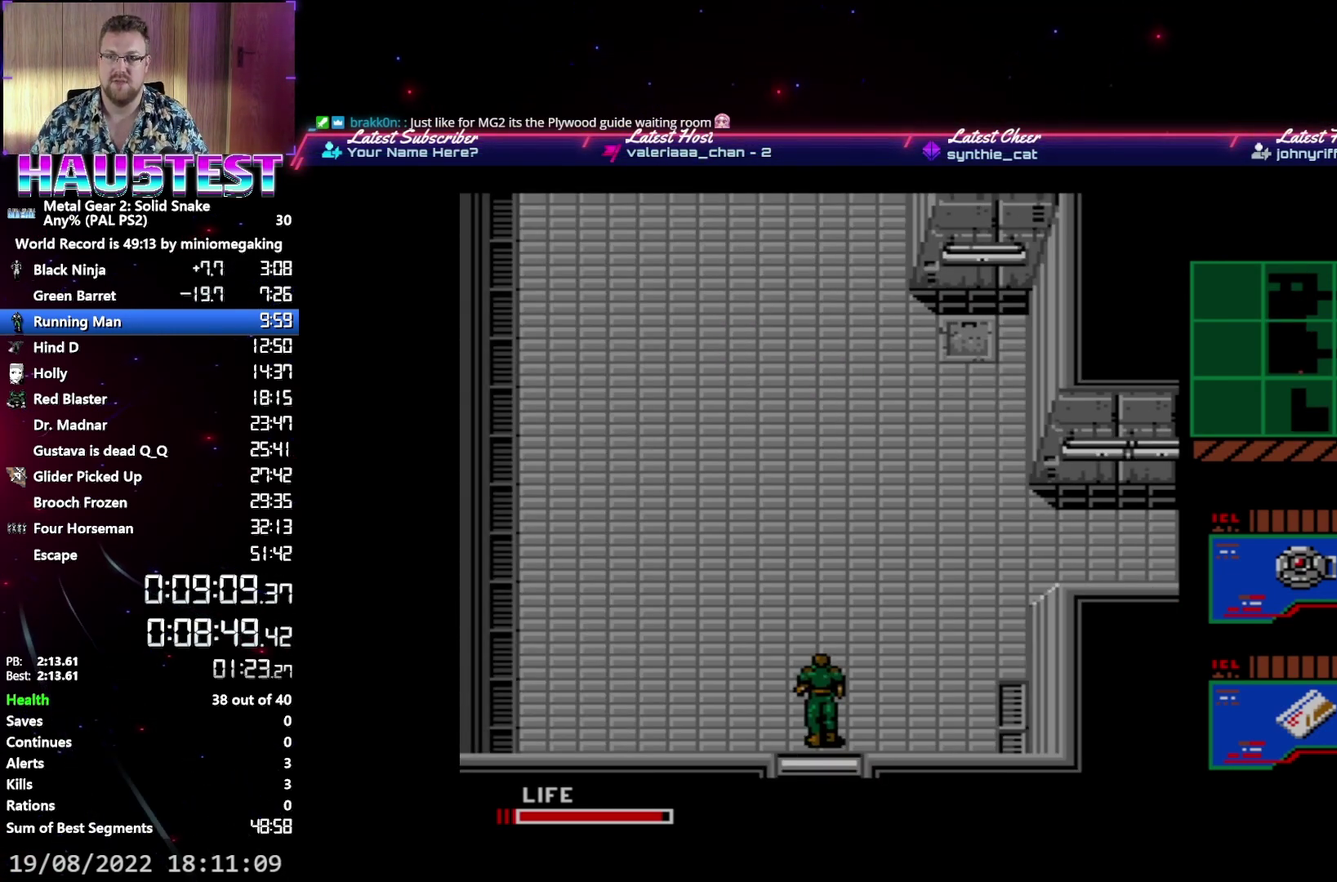
{"buttons": ["A"], "events": []}
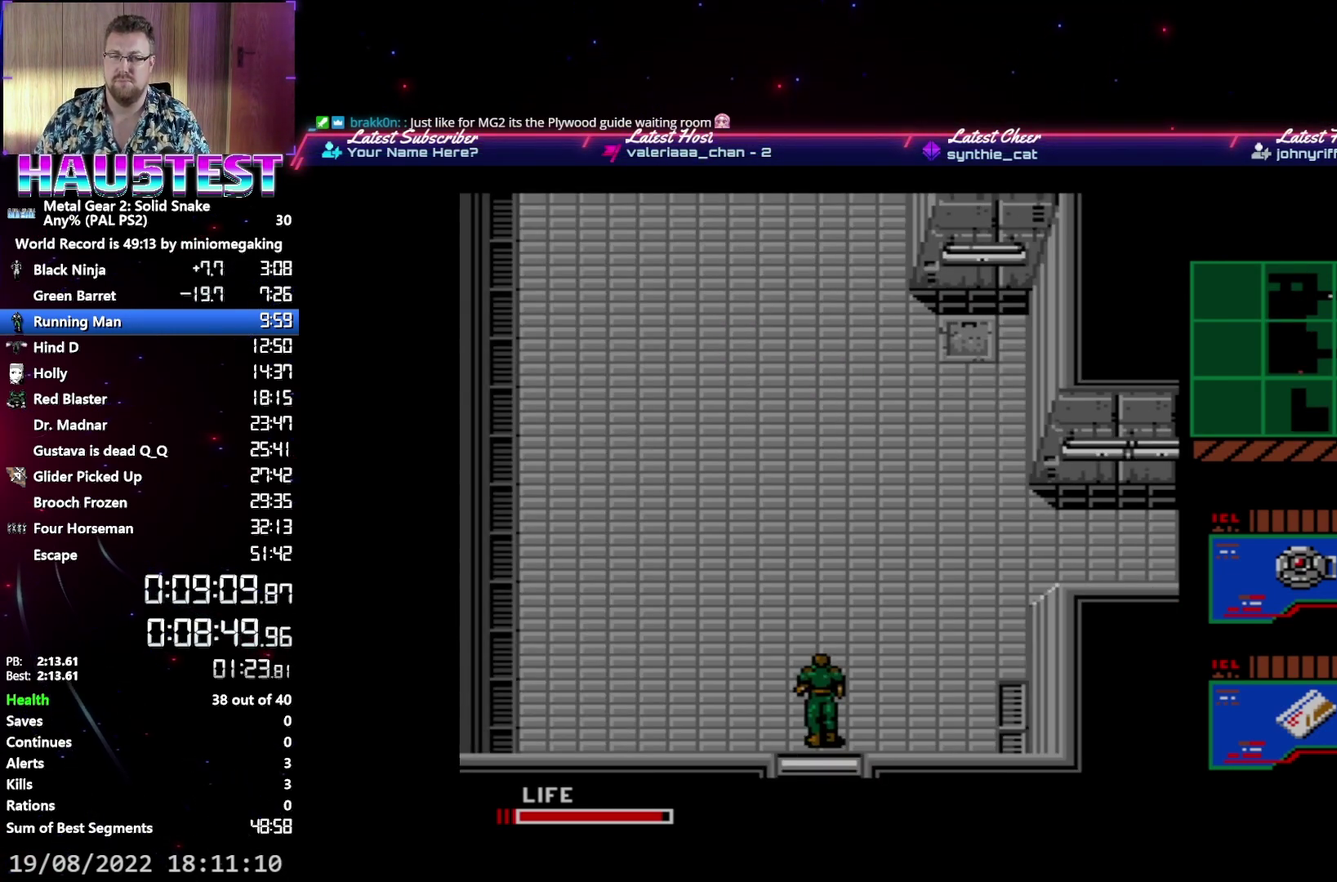
{"buttons": ["A"], "events": []}
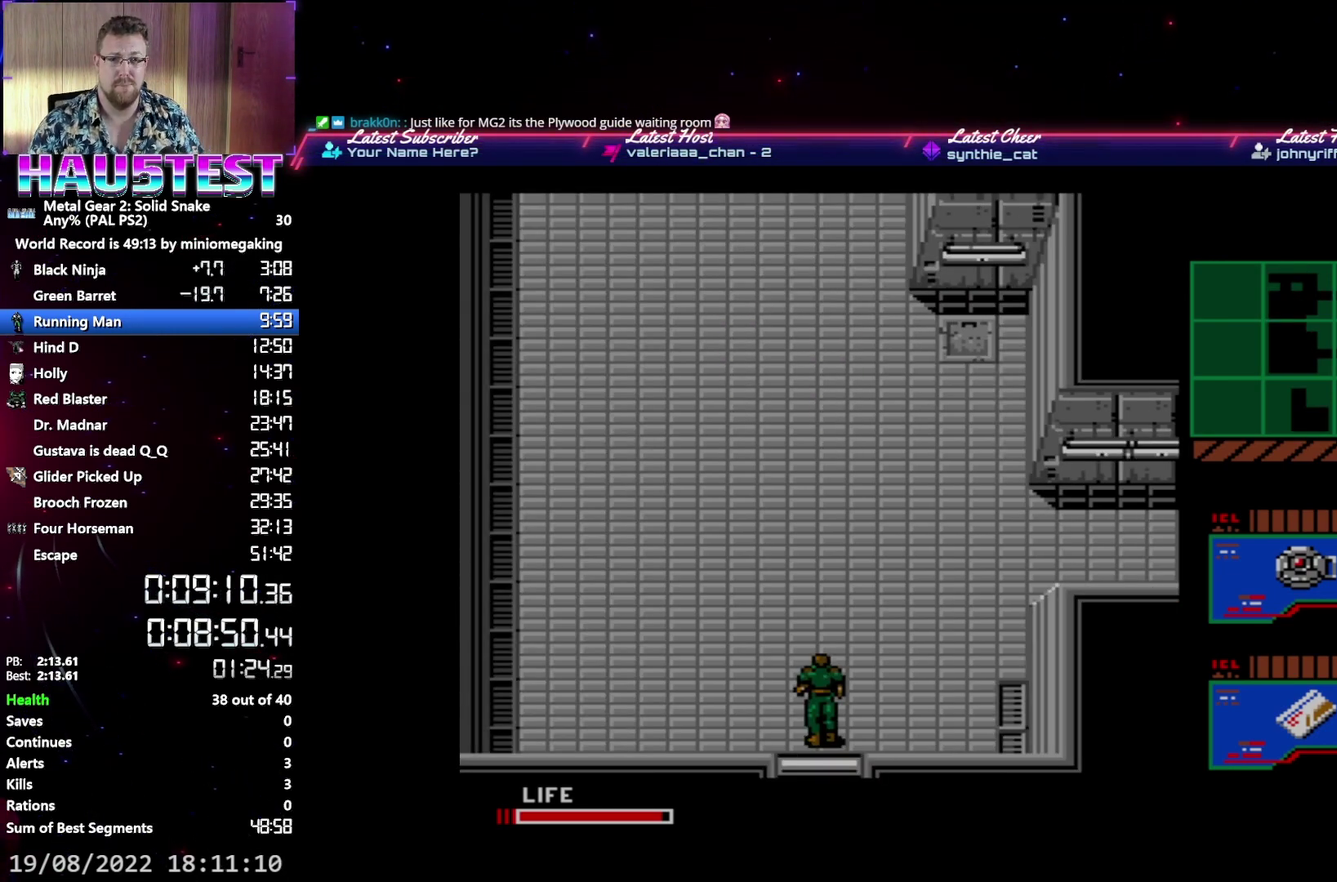
{"buttons": ["A"], "events": []}
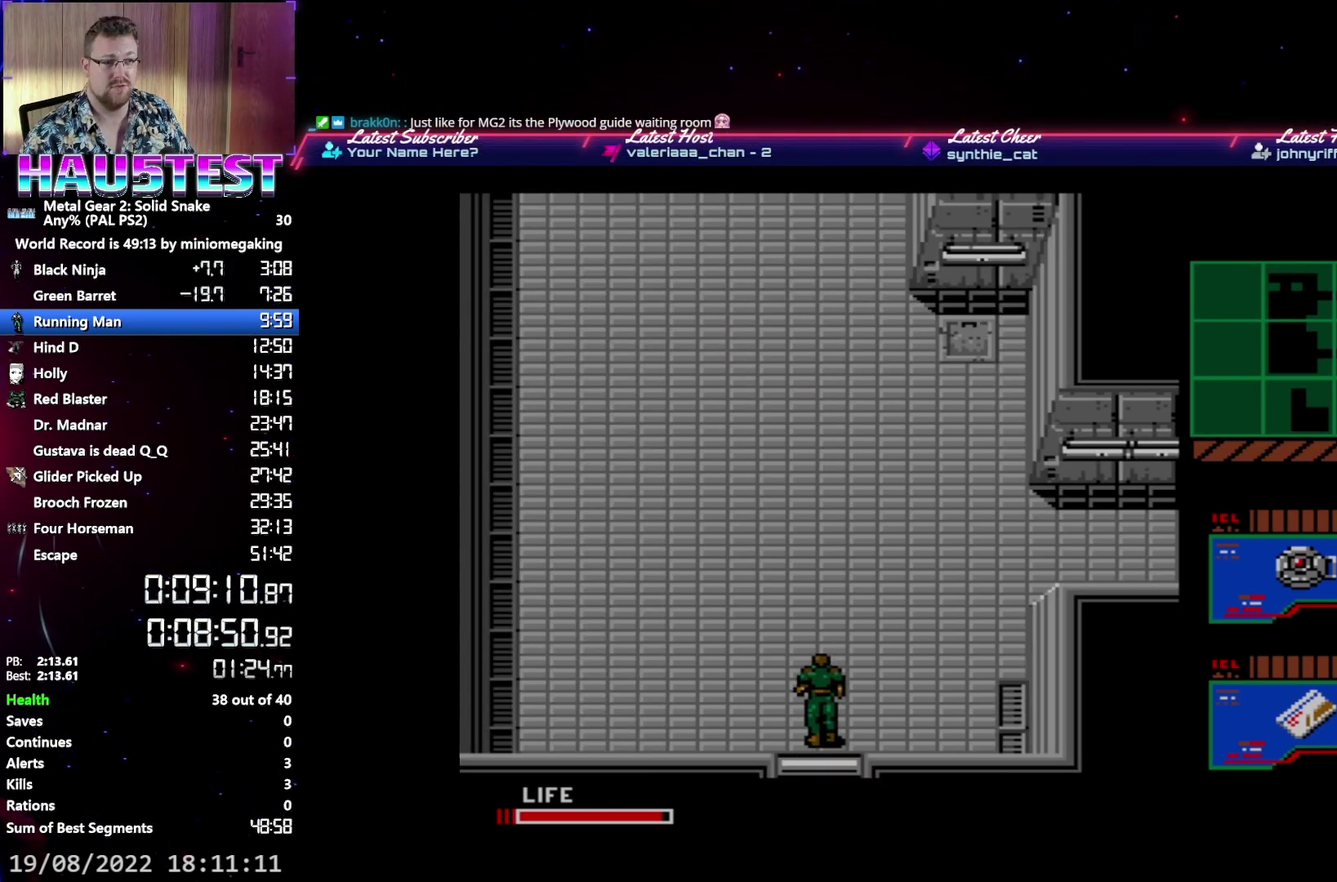
{"buttons": ["A"], "events": []}
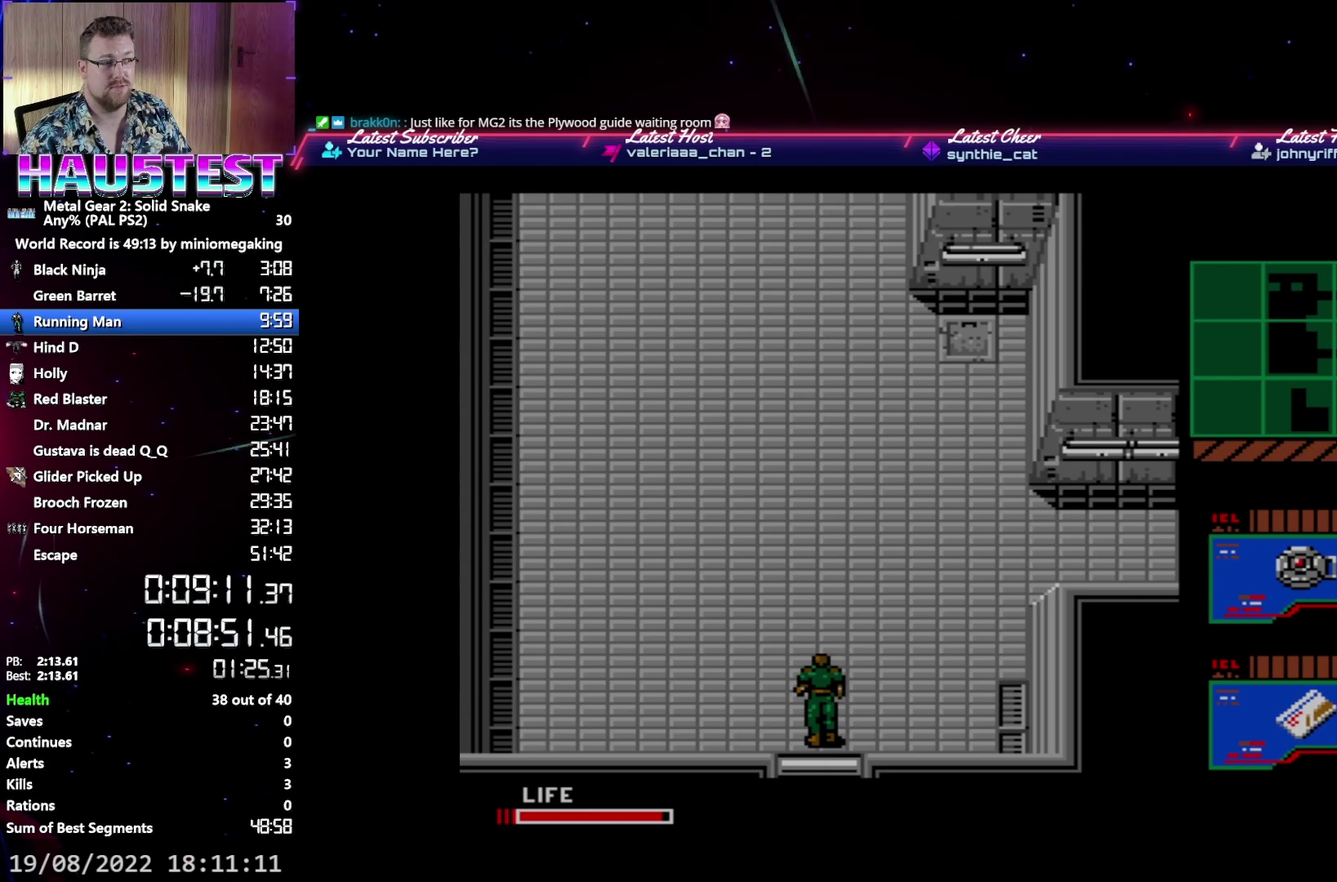
{"buttons": ["A"], "events": []}
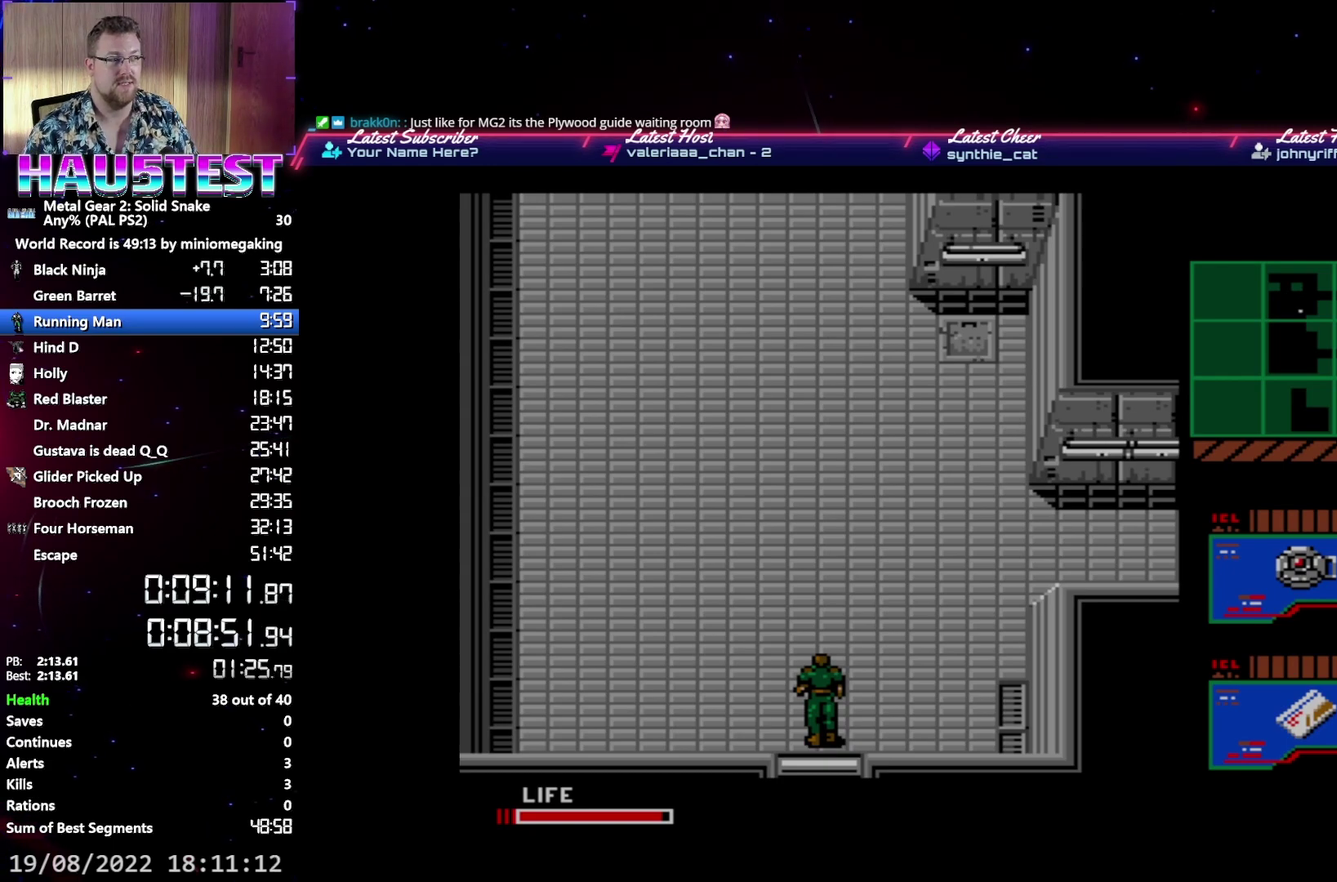
{"buttons": ["A"], "events": []}
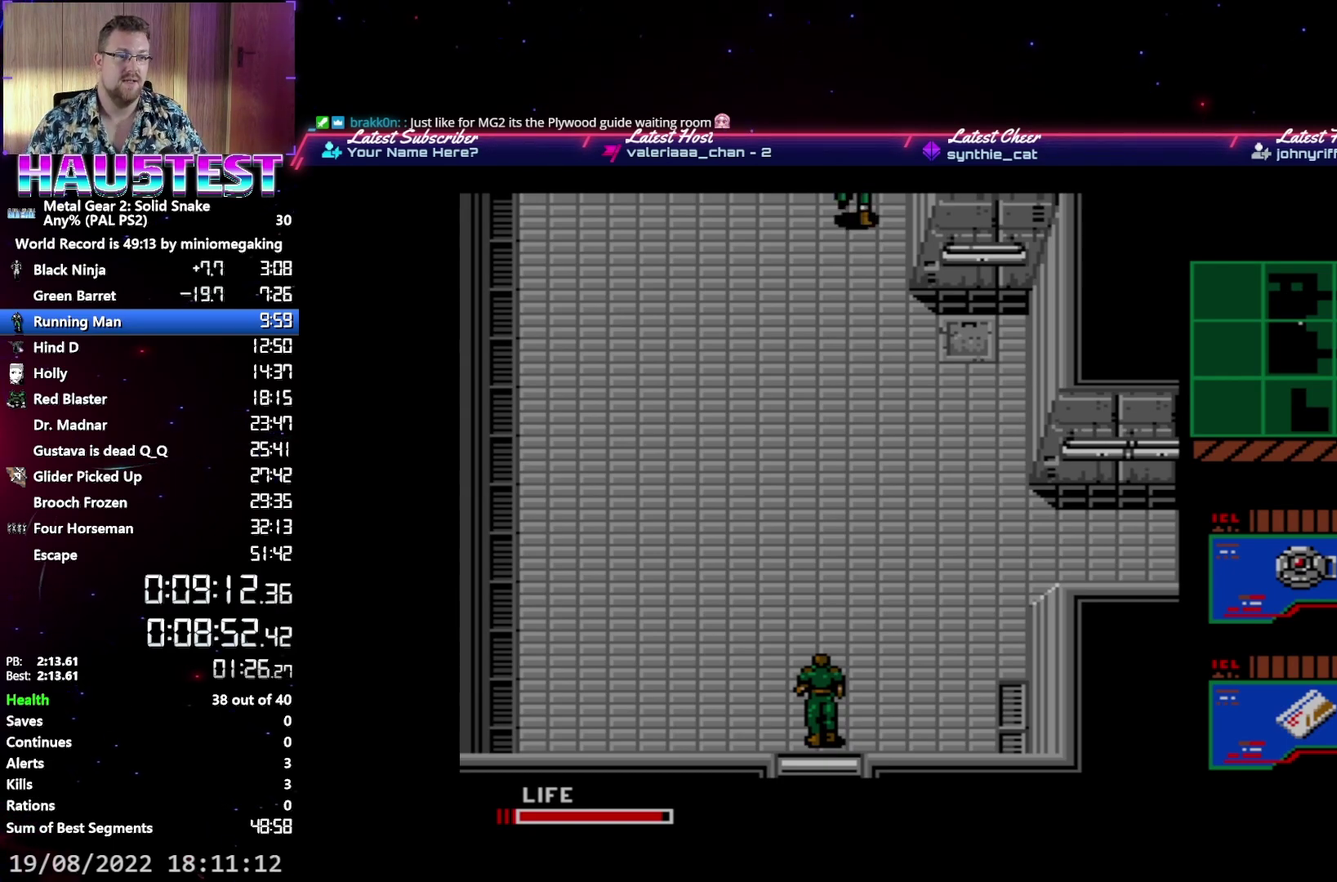
{"buttons": ["A"], "events": []}
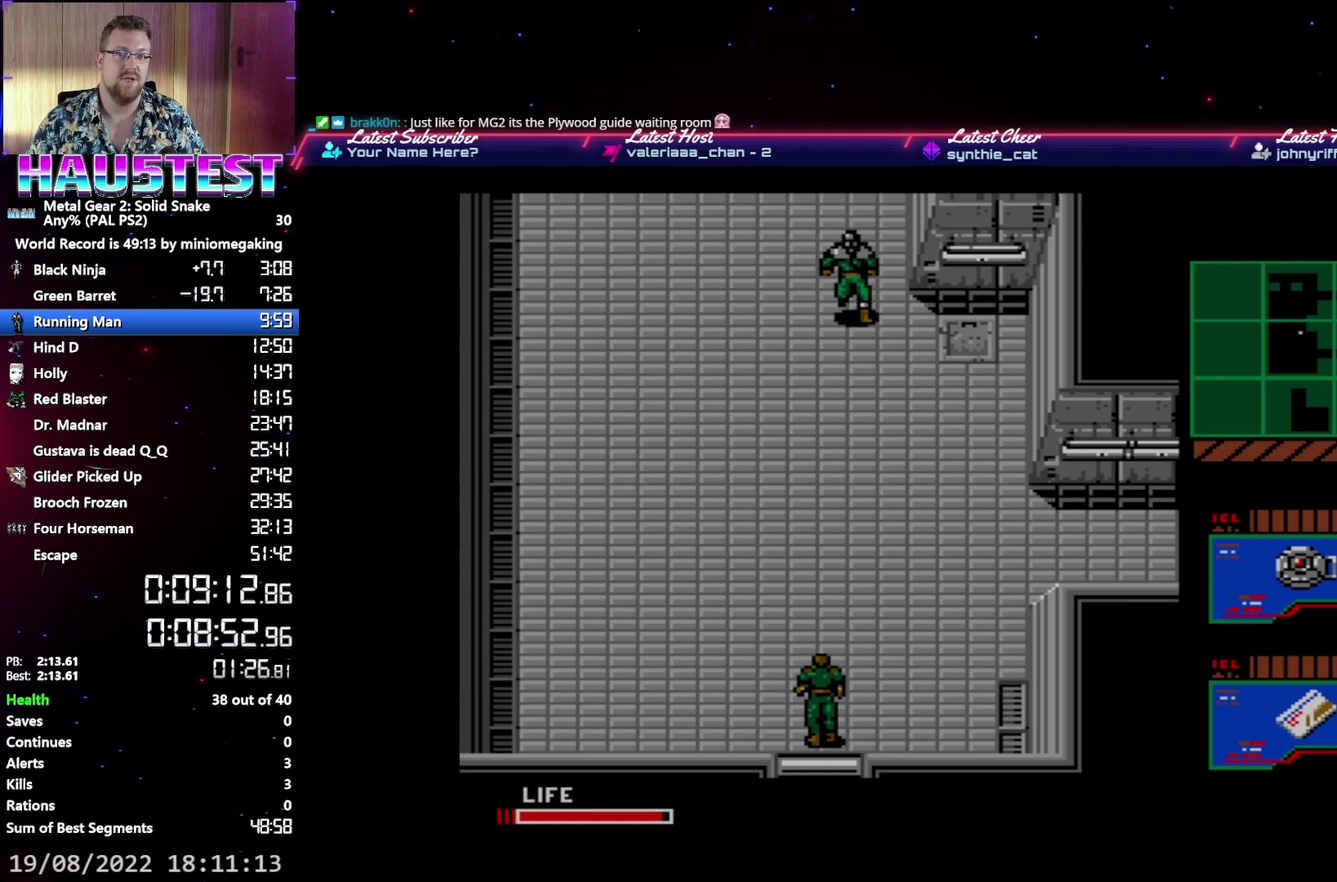
{"buttons": ["A"], "events": []}
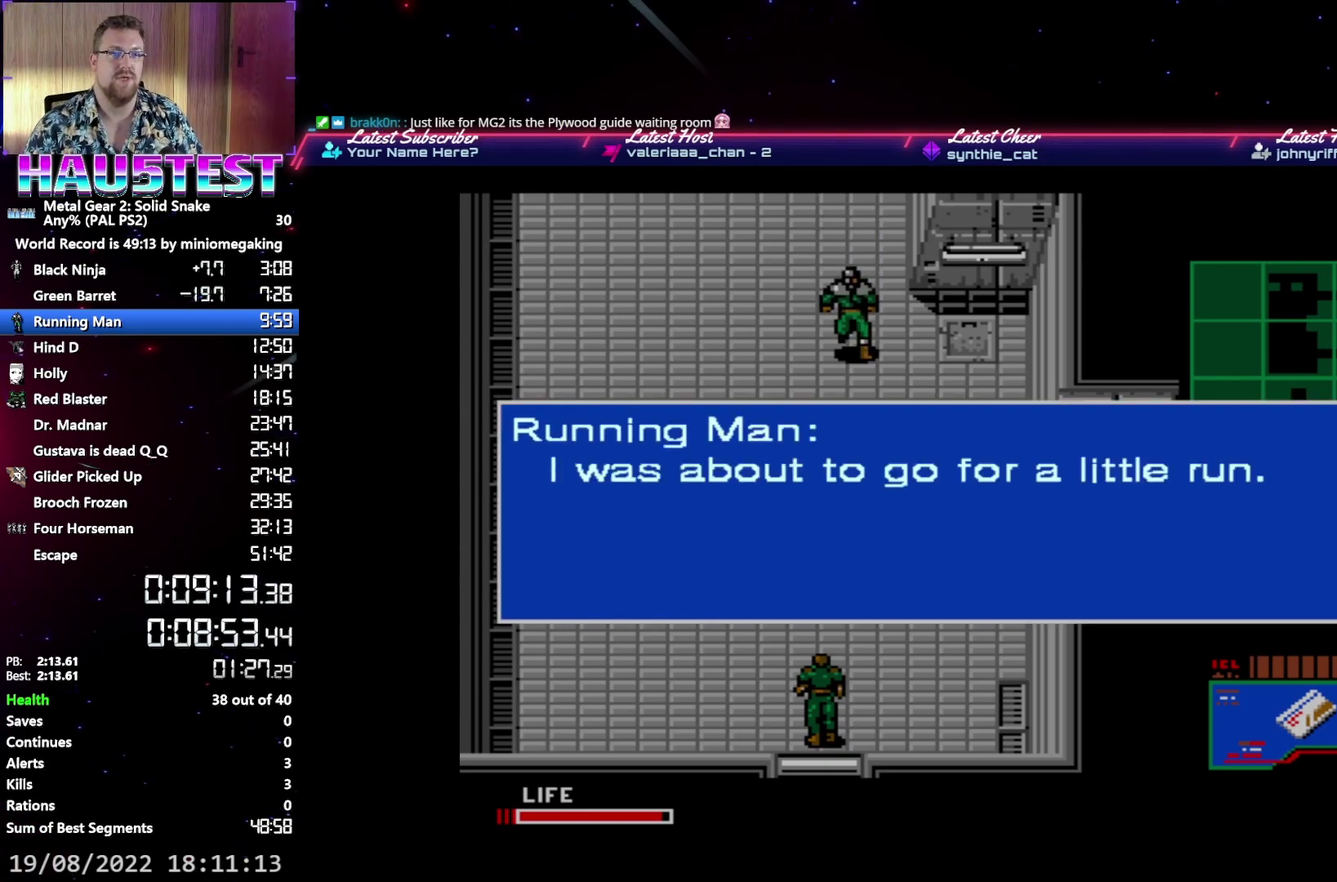
{"buttons": ["A"], "events": []}
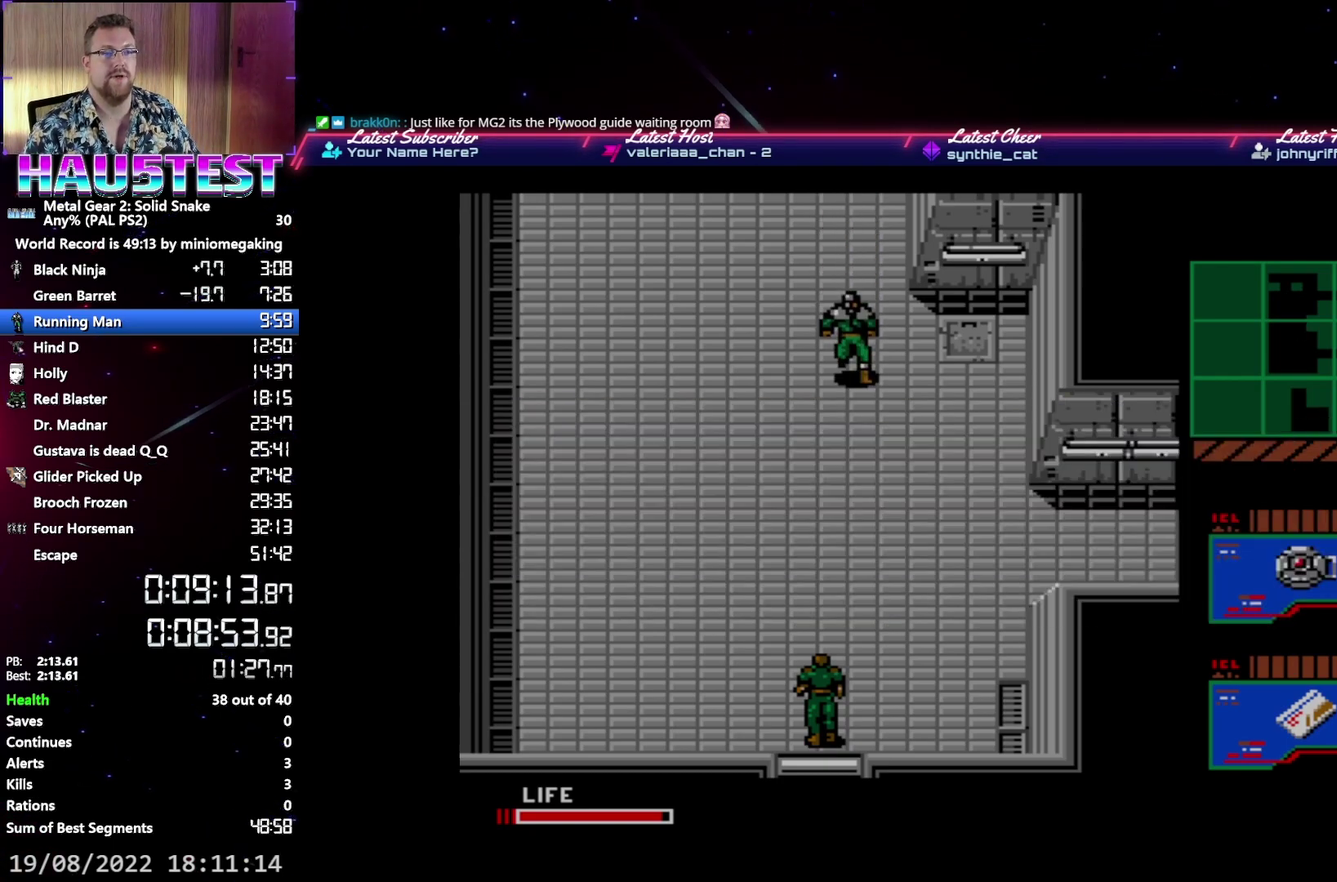
{"buttons": ["A", "DPAD_UP"], "events": [[217, "DPAD_UP", "down"]]}
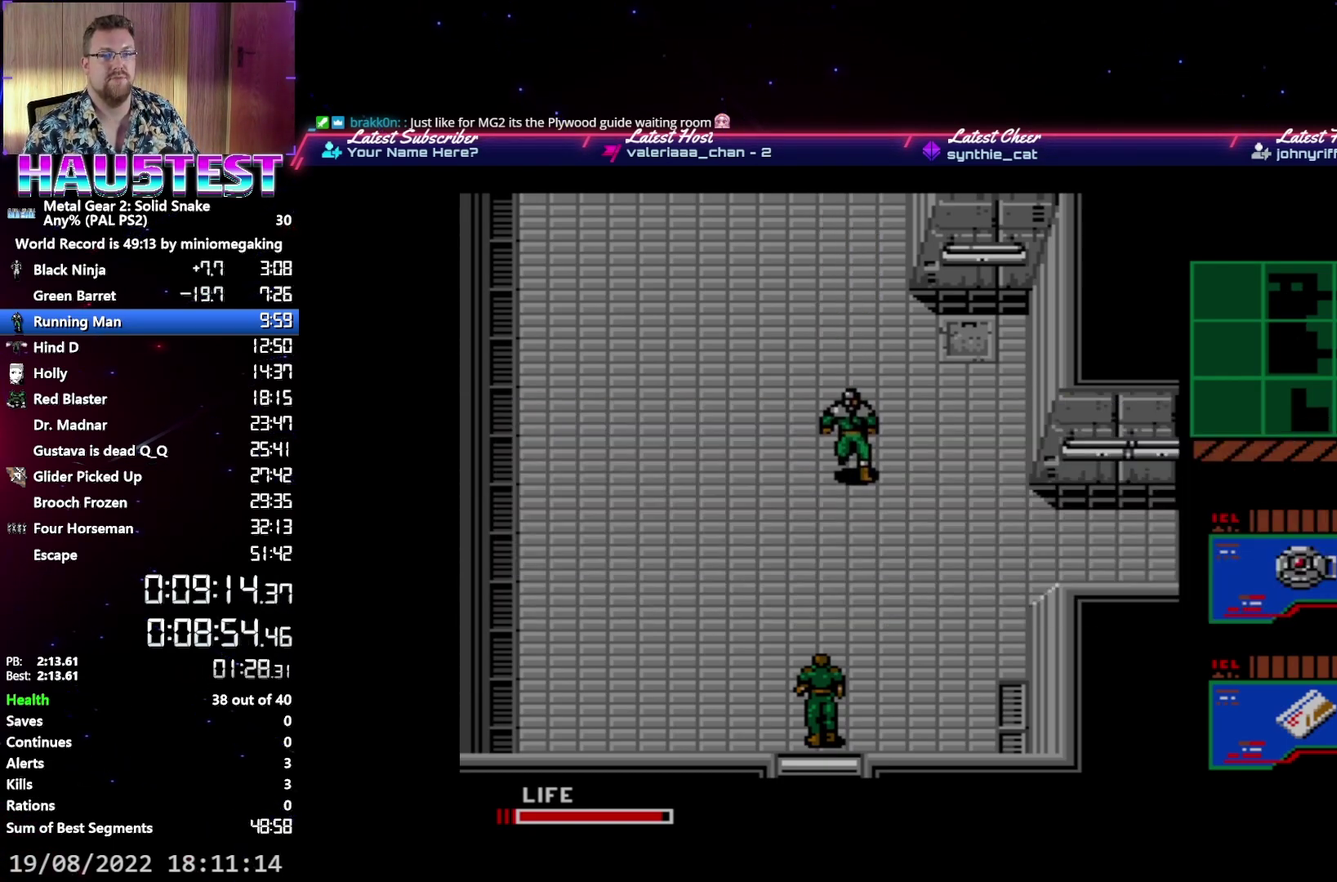
{"buttons": ["A"], "events": [[467, "DPAD_UP", "up"]]}
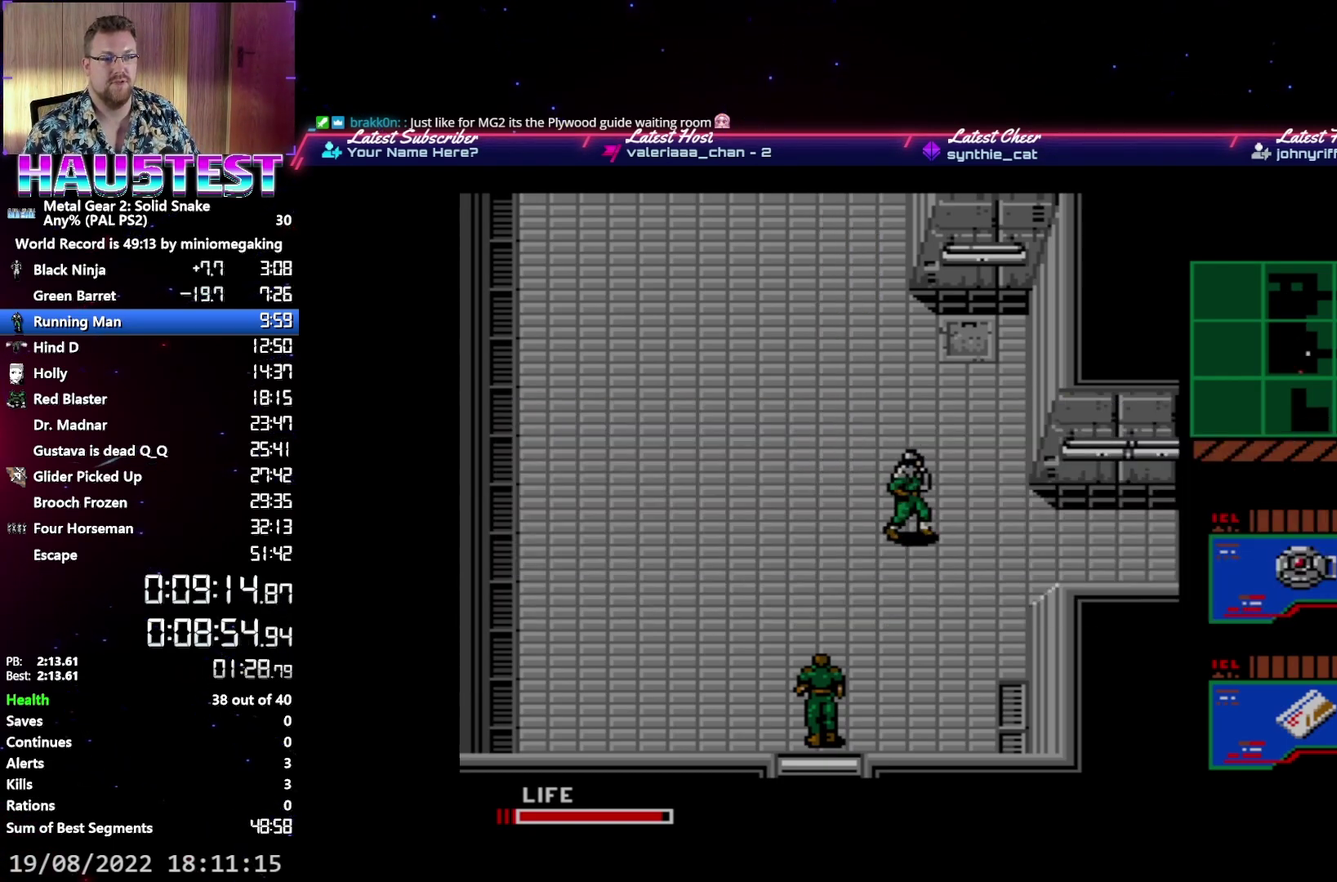
{"buttons": ["A"], "events": []}
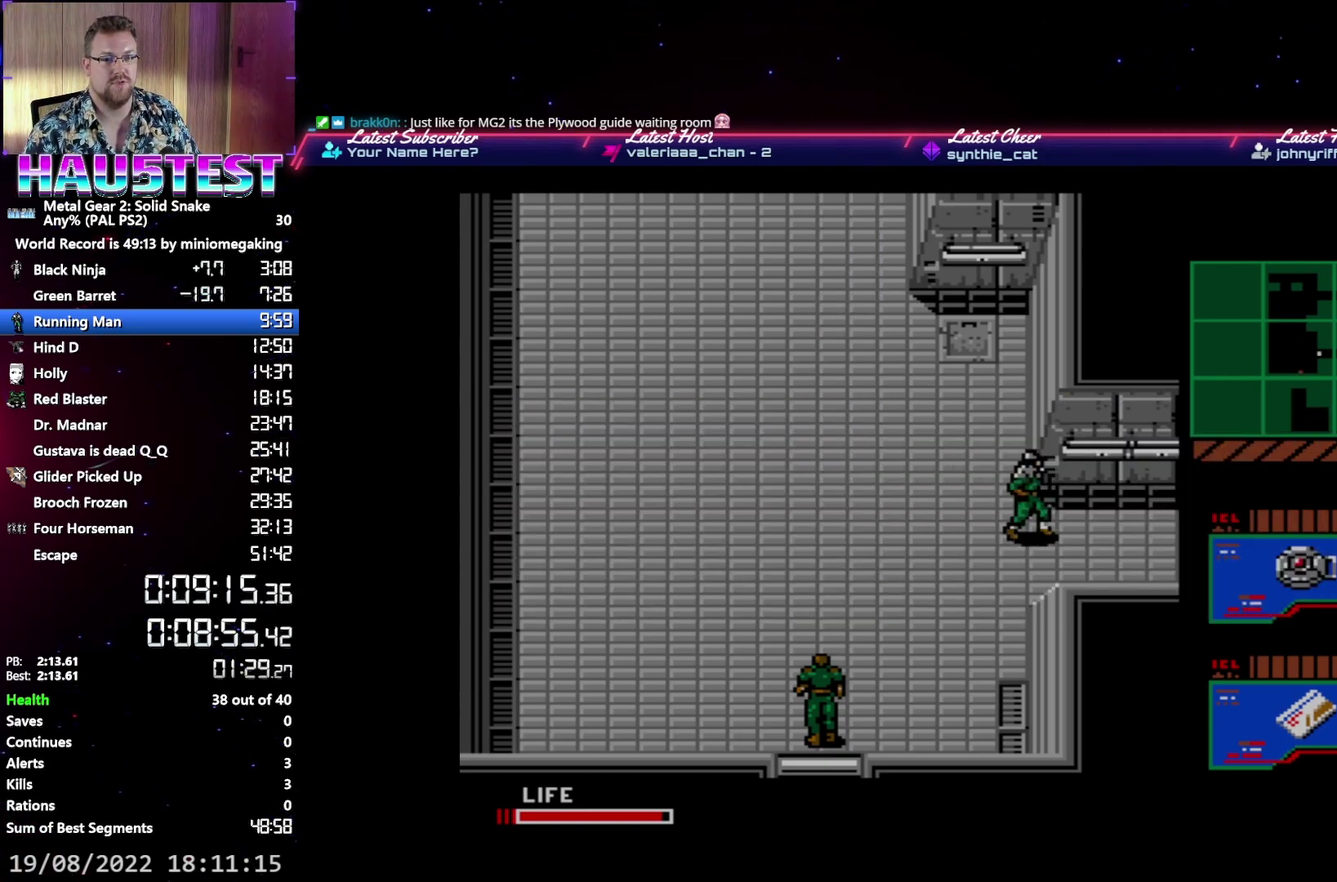
{"buttons": ["A"], "events": []}
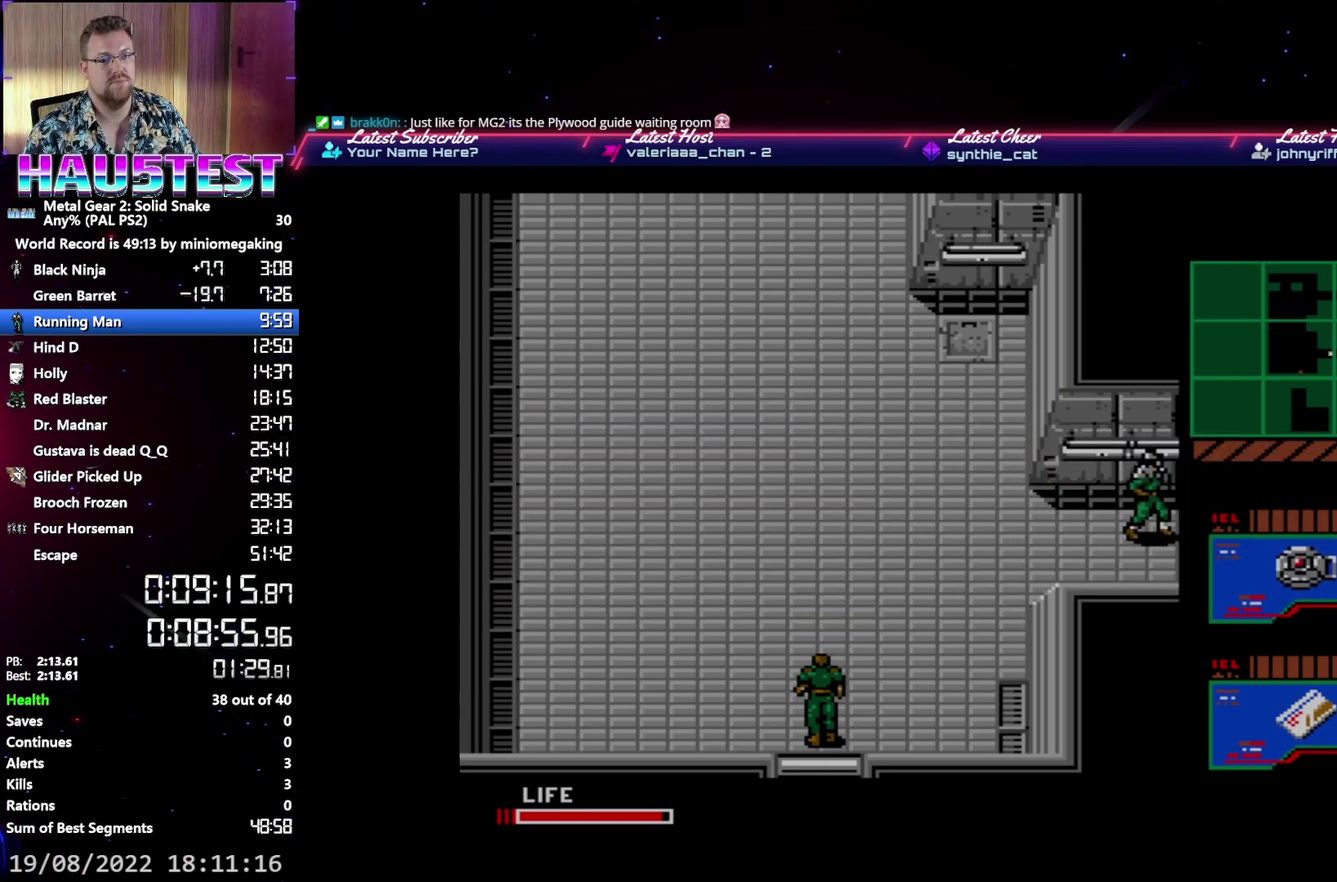
{"buttons": ["A"], "events": []}
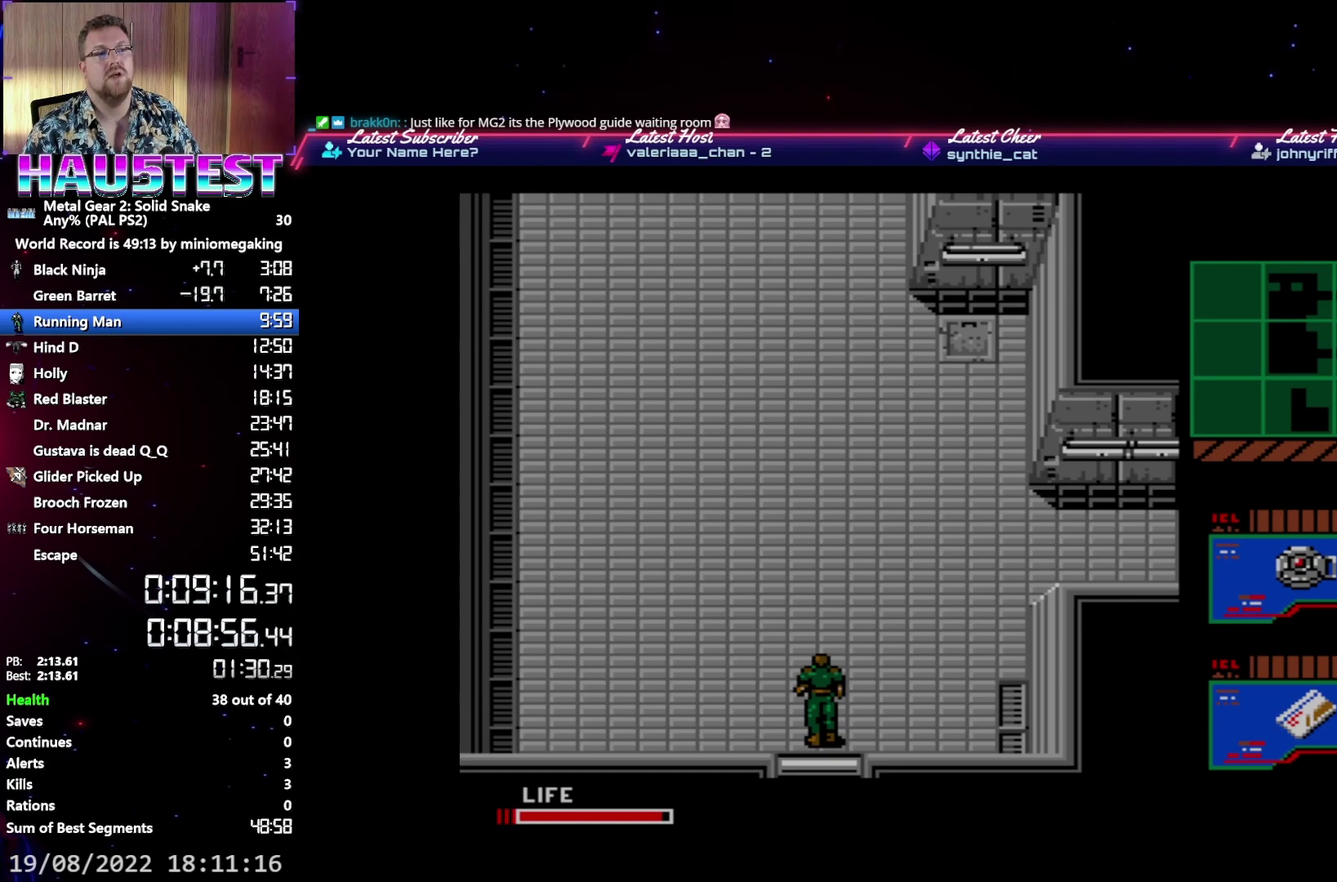
{"buttons": ["A"], "events": []}
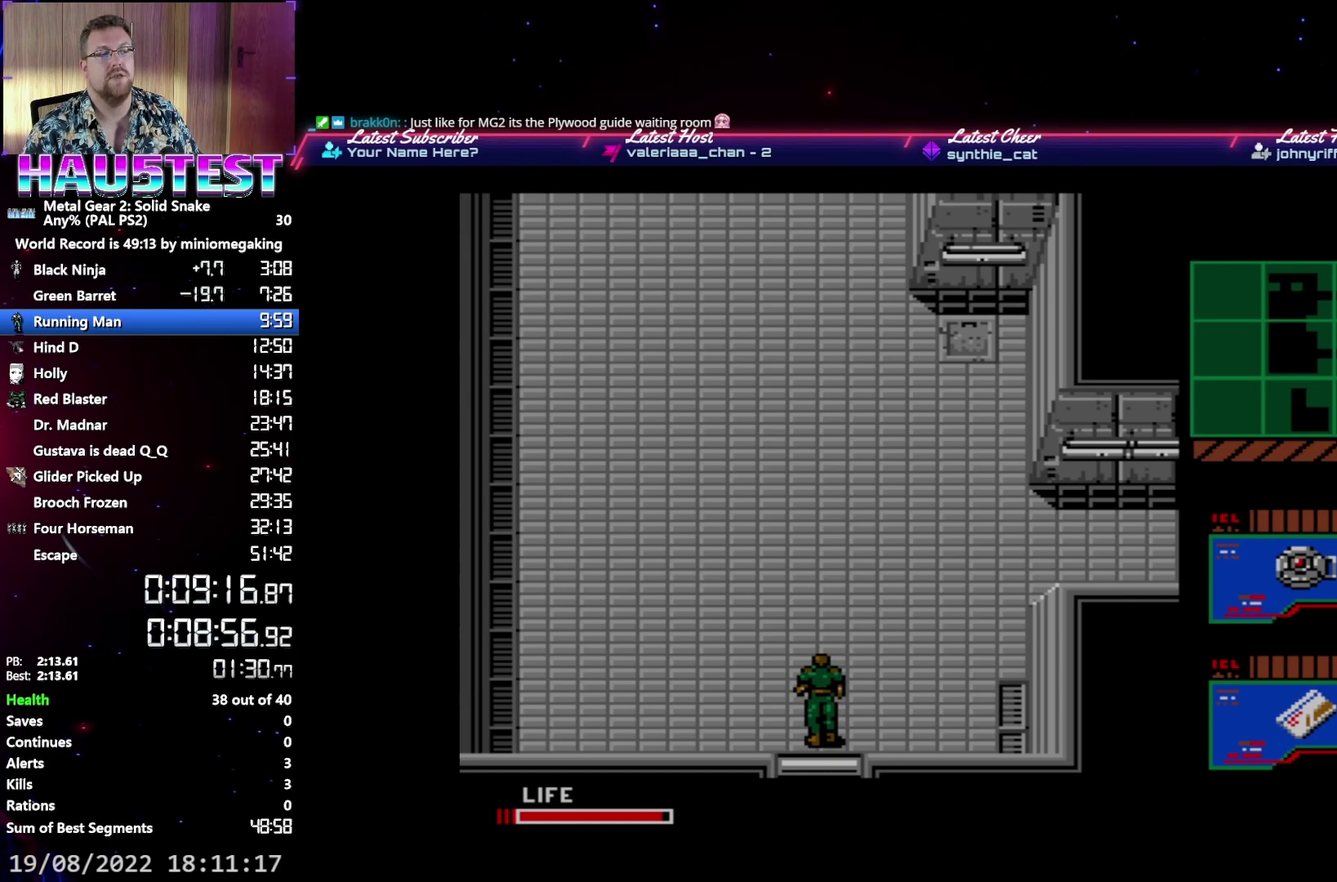
{"buttons": ["A"], "events": []}
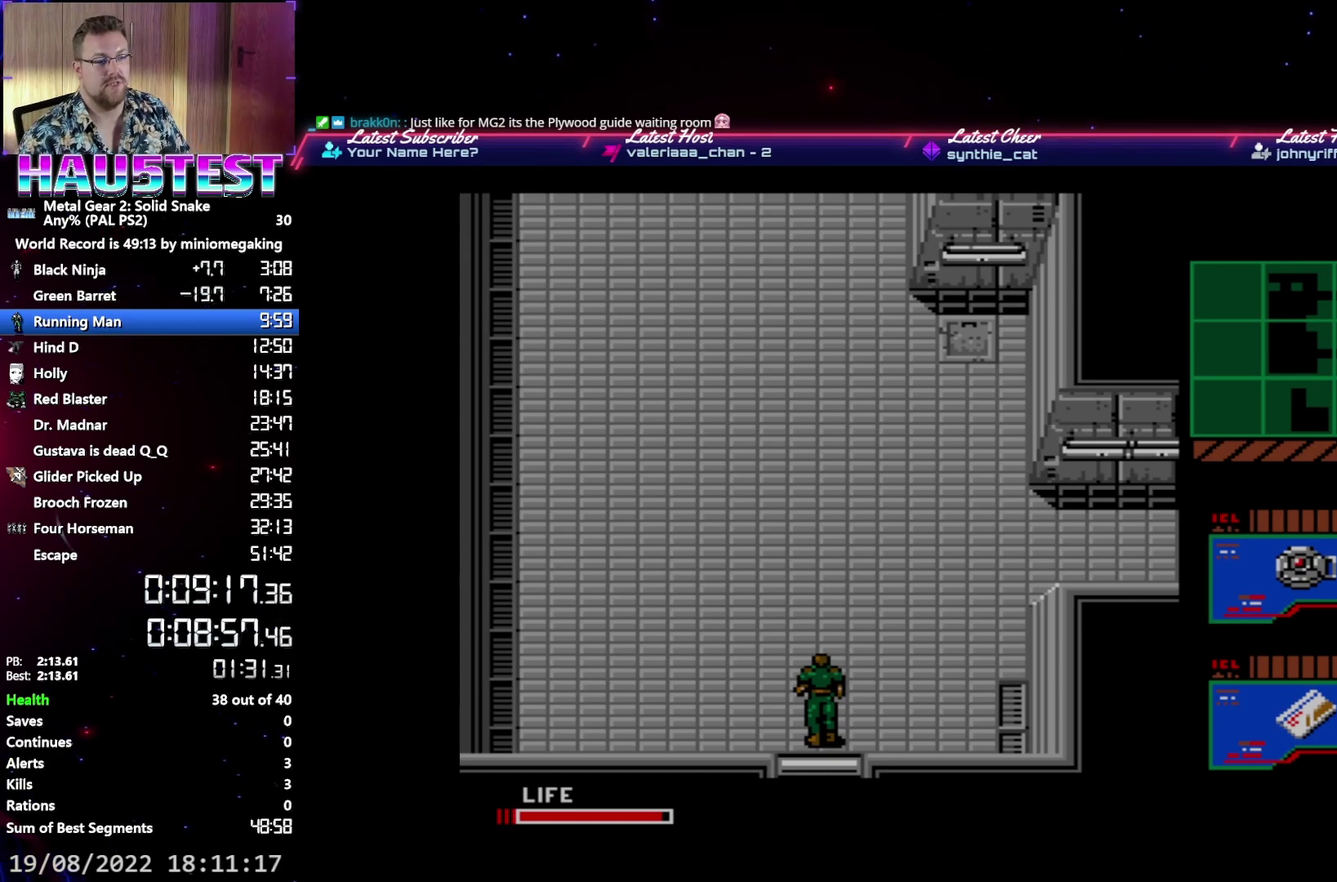
{"buttons": ["A"], "events": []}
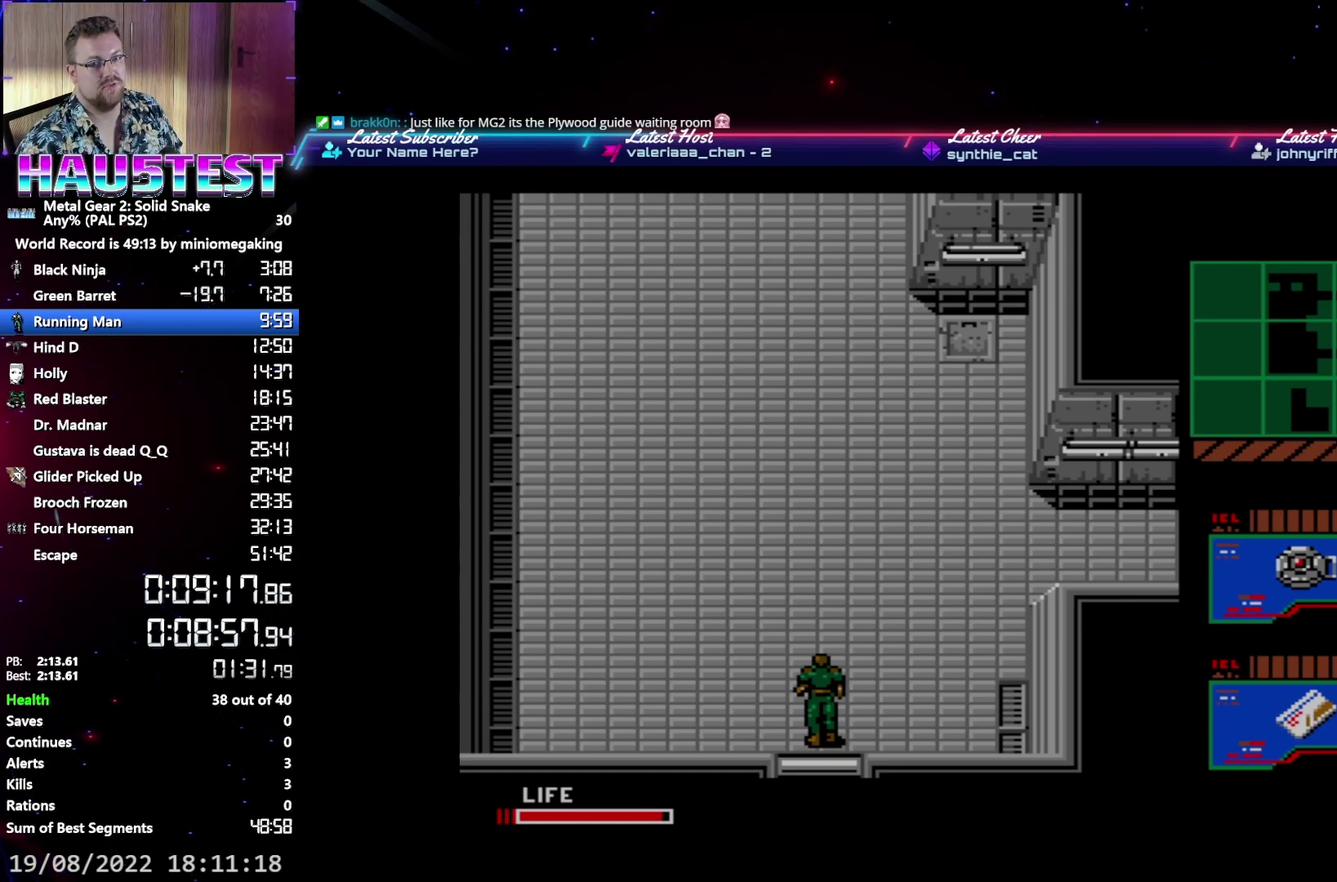
{"buttons": ["A"], "events": []}